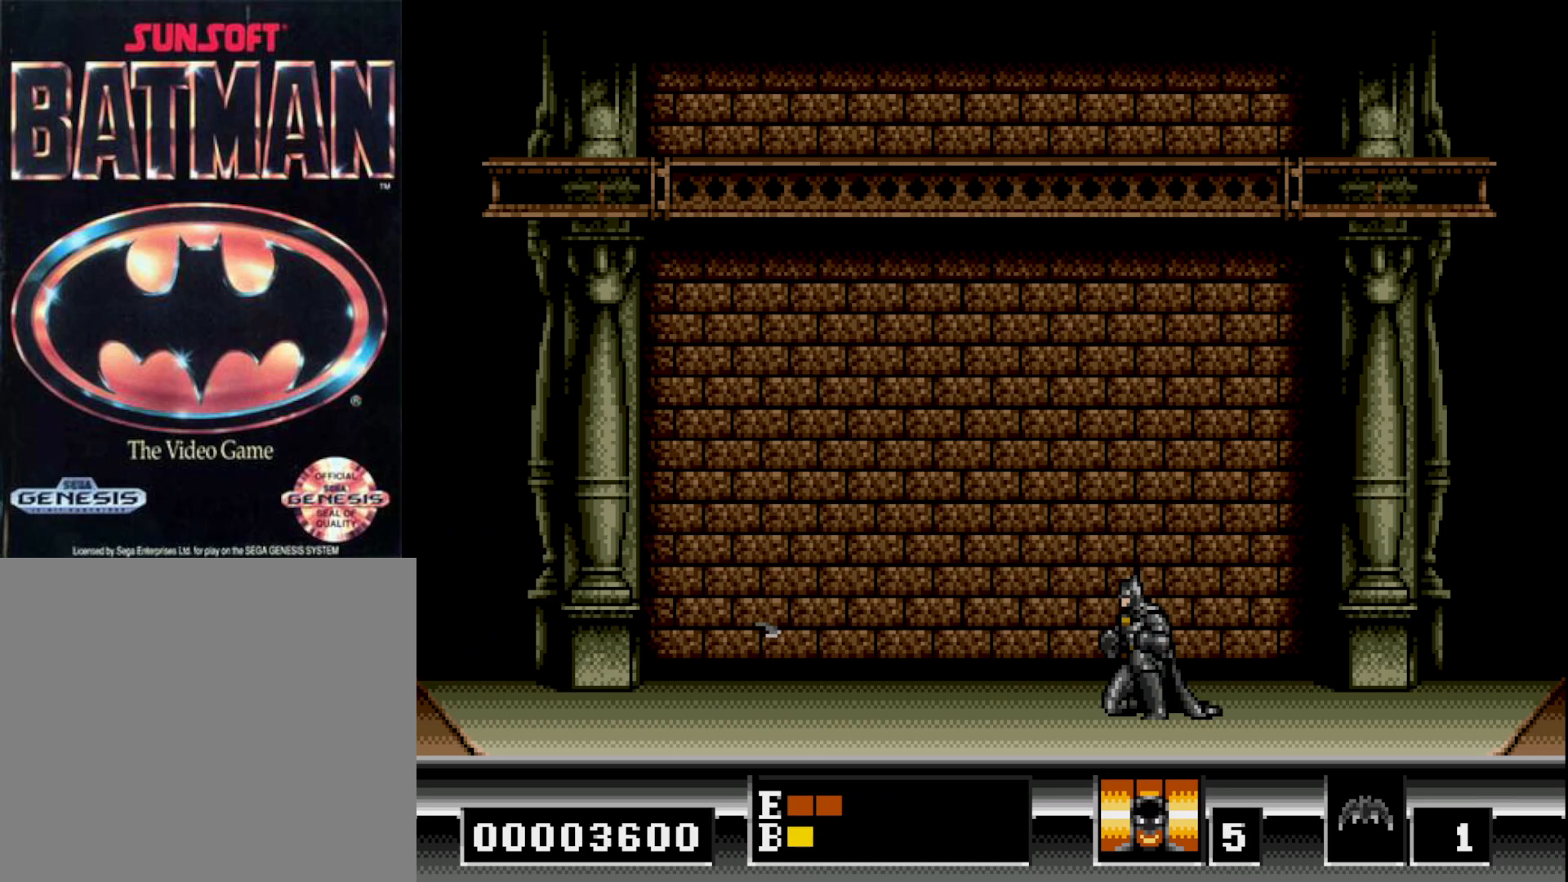
Gameplay with a controller (Xbox layout); each line is a JSON object with the inputs held at the frame after it. "events" lists button and stick changes between this image and that frame as [ms after this image, input, new state], when the widget could be followed in between. Not read: left_stick.
{"buttons": ["DPAD_DOWN"], "right_stick": "center", "events": [[17, "X", "up"], [100, "X", "down"], [200, "X", "up"]]}
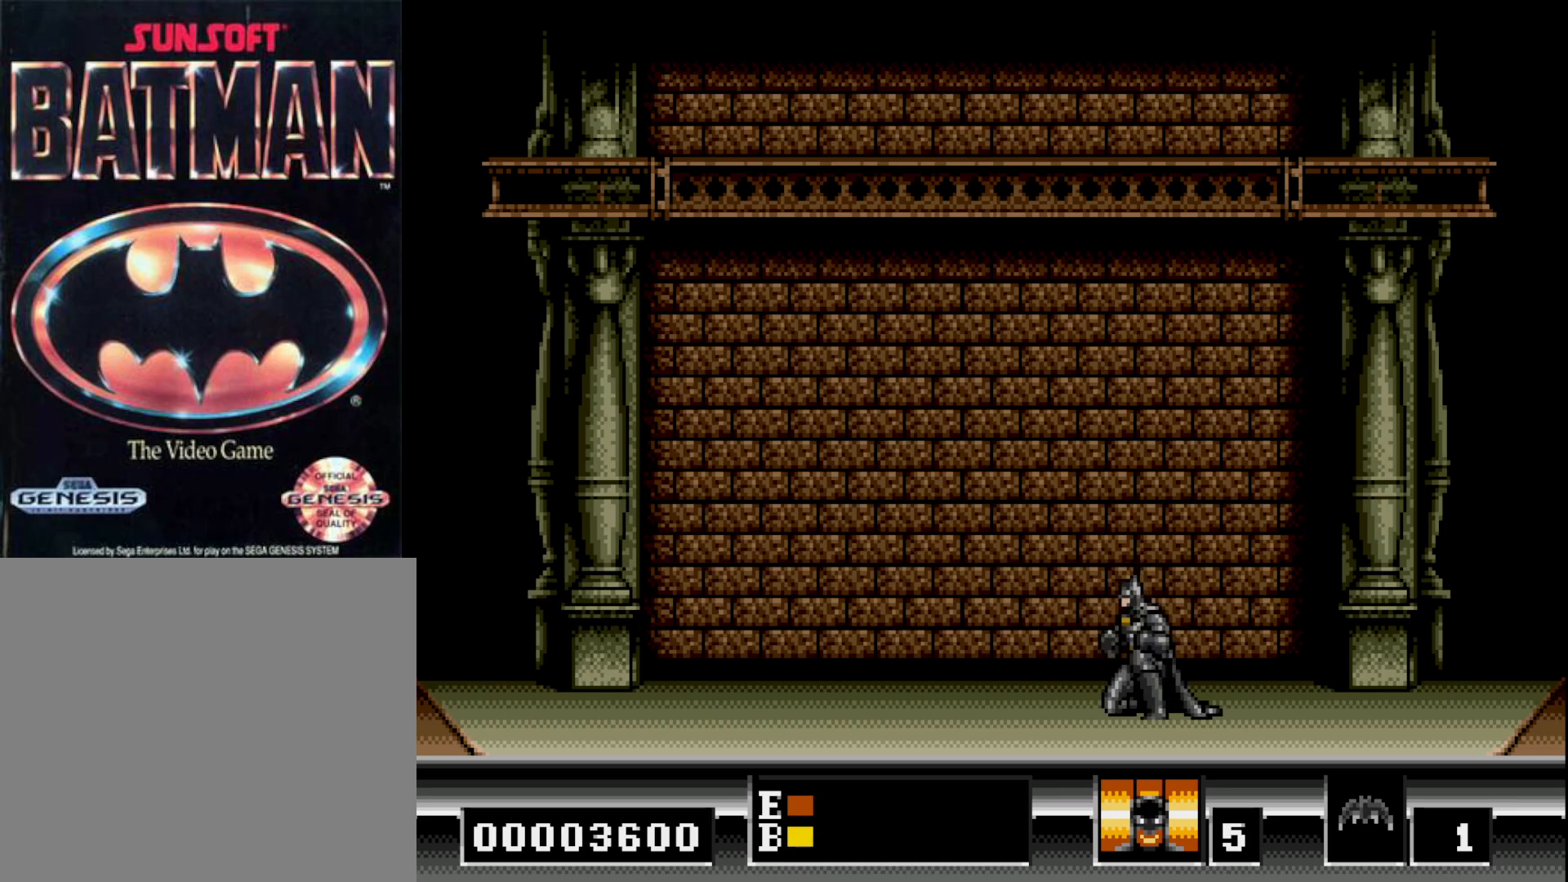
{"buttons": ["DPAD_DOWN"], "right_stick": "center", "events": []}
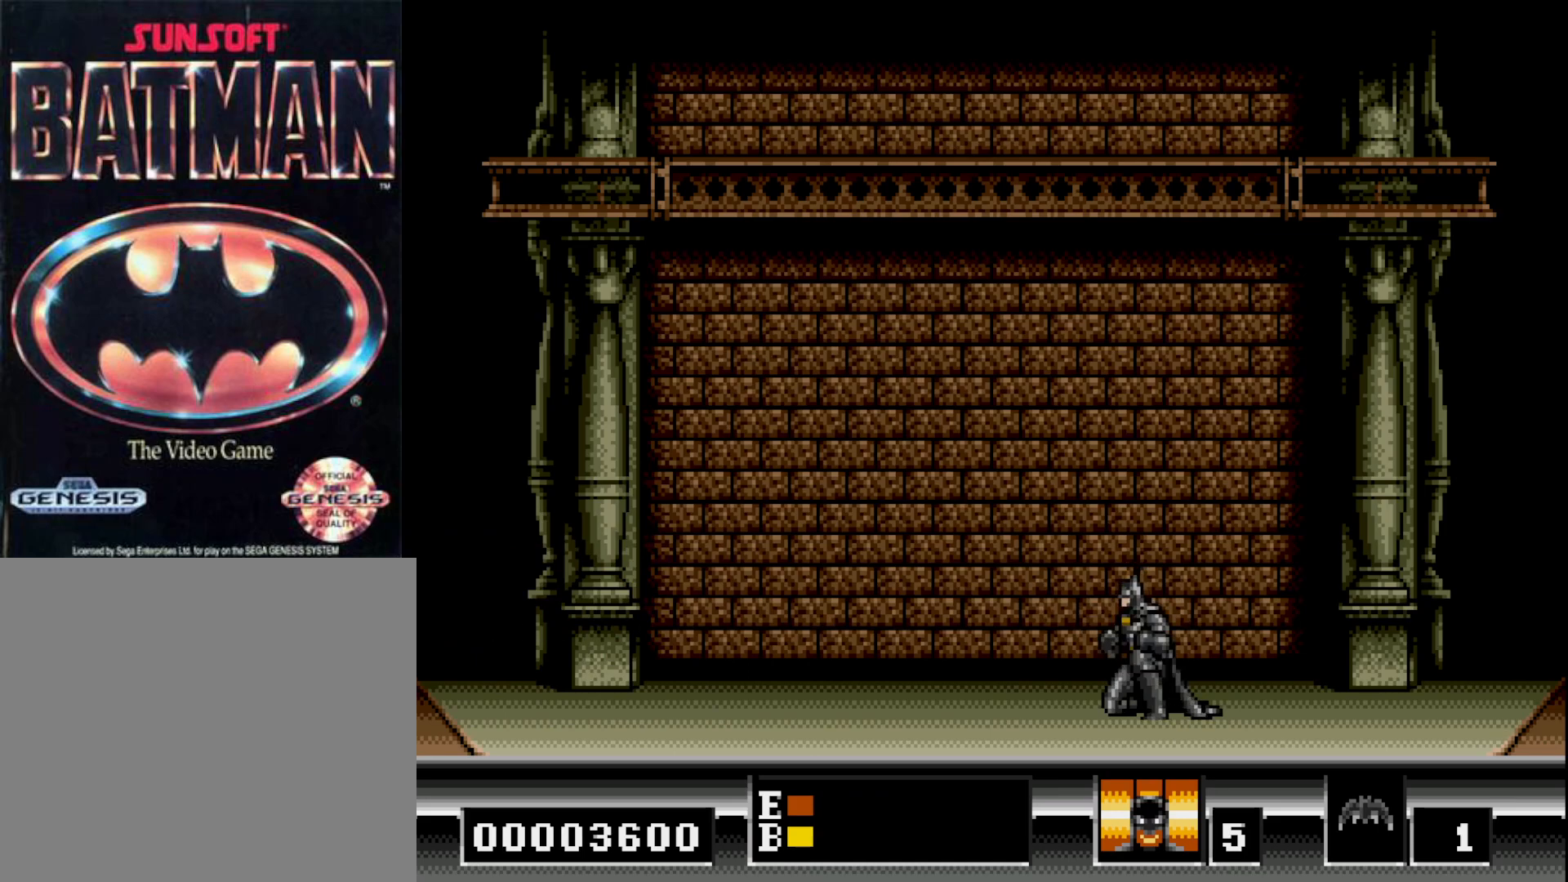
{"buttons": ["DPAD_DOWN"], "right_stick": "center", "events": []}
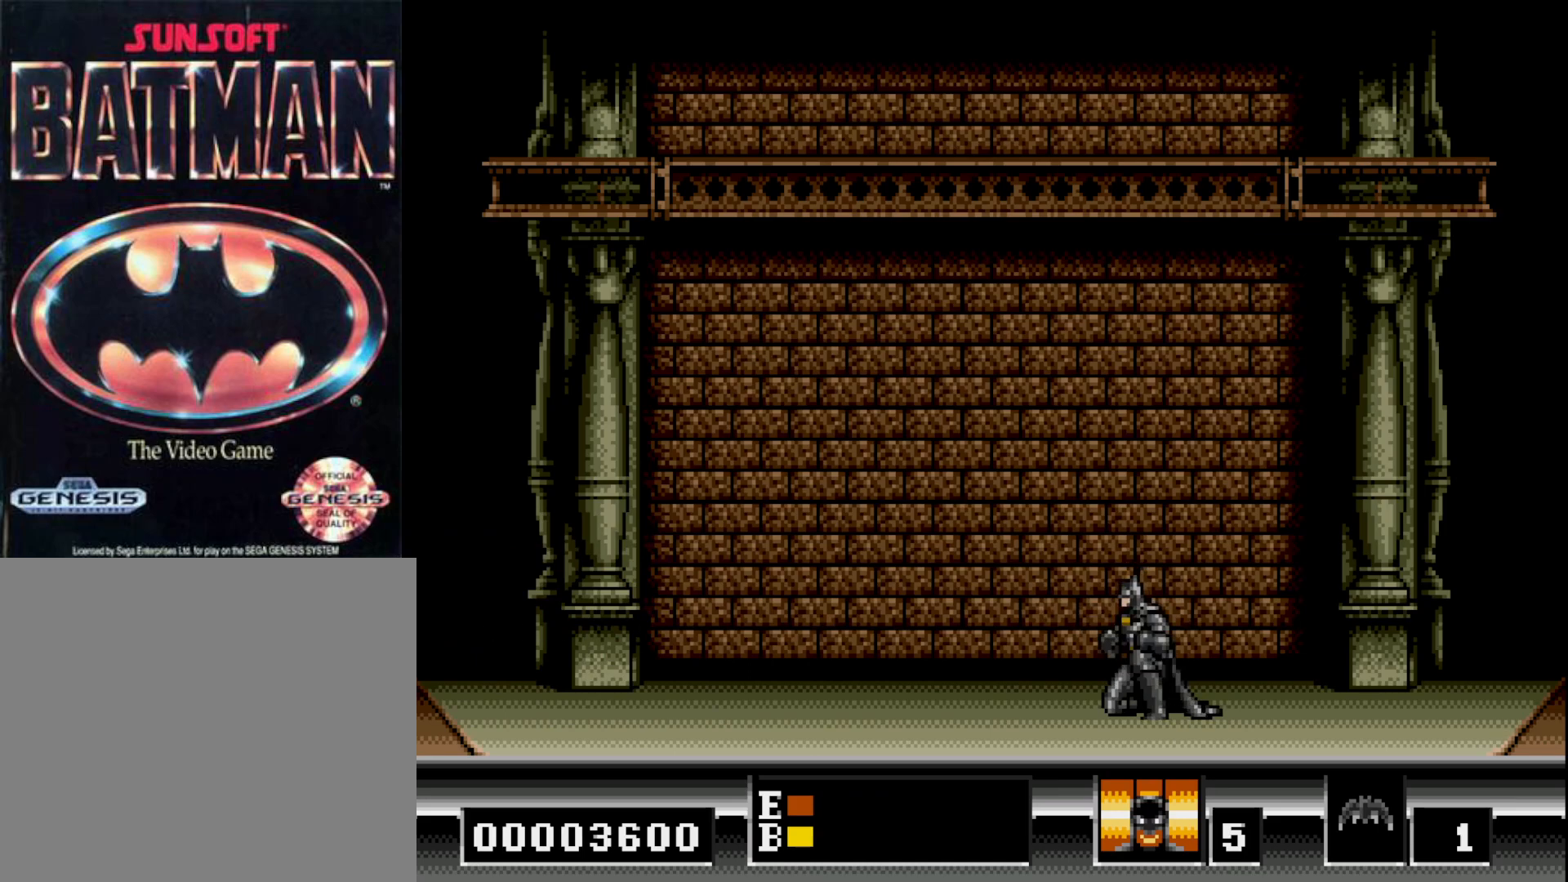
{"buttons": ["DPAD_DOWN"], "right_stick": "center", "events": []}
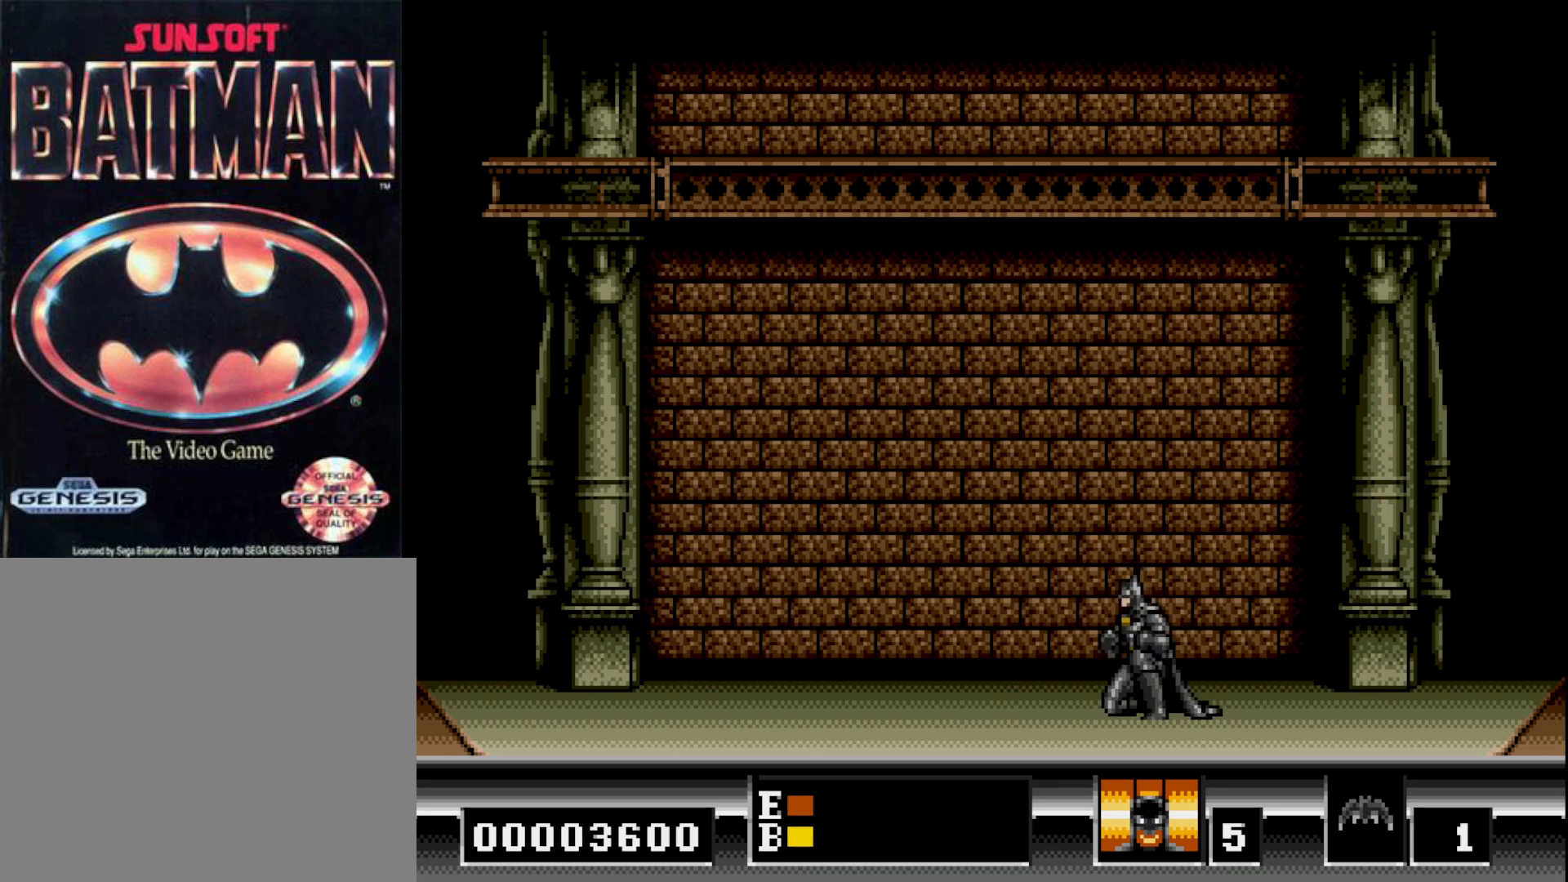
{"buttons": ["DPAD_DOWN"], "right_stick": "center", "events": []}
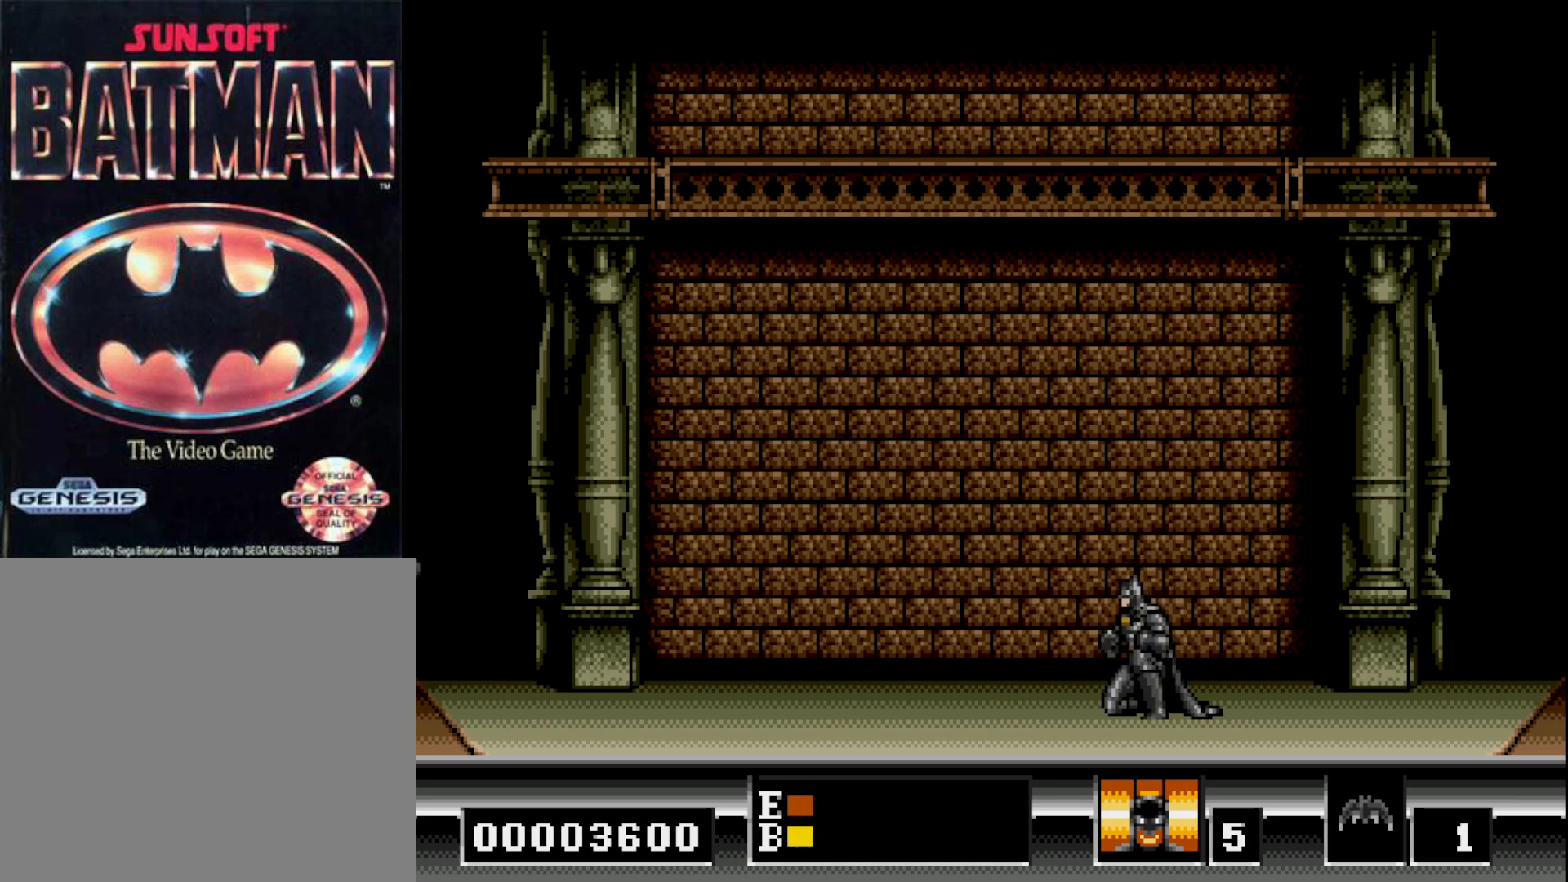
{"buttons": ["DPAD_DOWN"], "right_stick": "center", "events": [[350, "X", "down"], [467, "X", "up"]]}
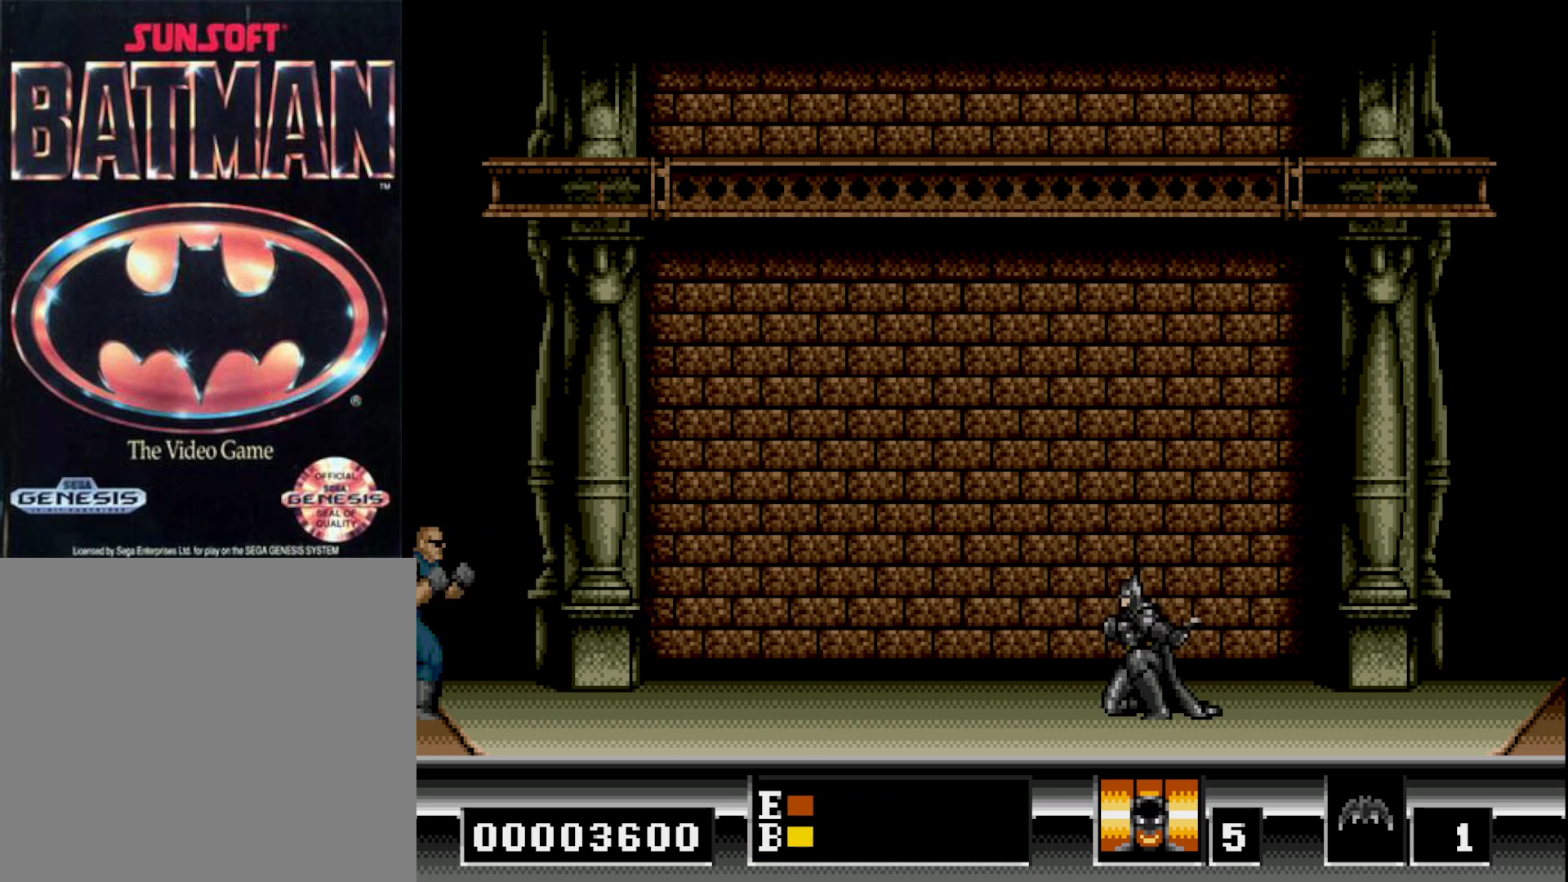
{"buttons": ["DPAD_DOWN"], "right_stick": "center", "events": []}
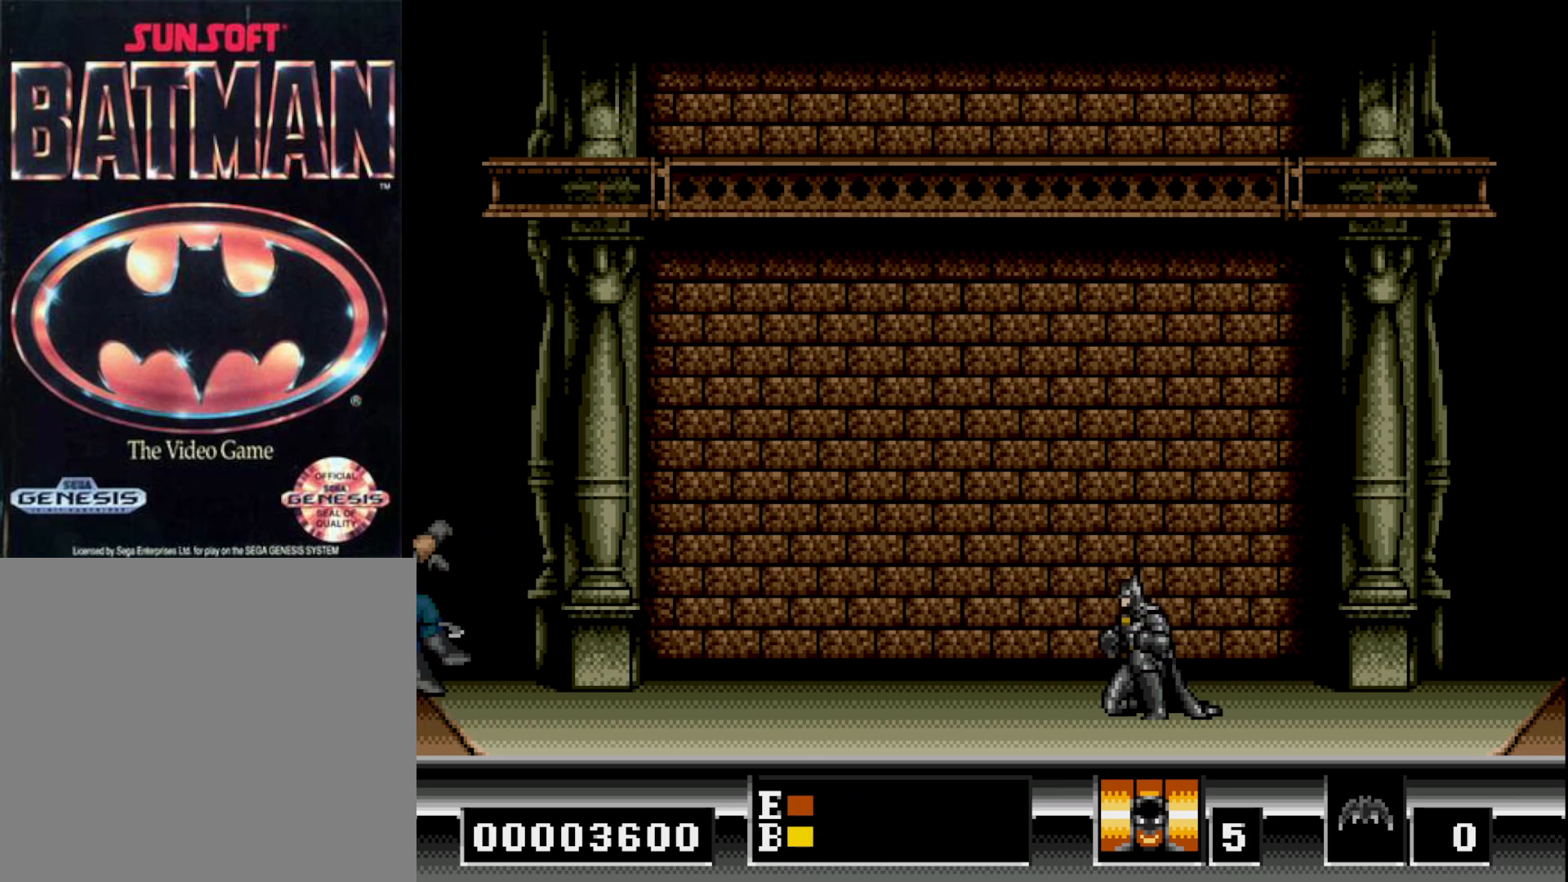
{"buttons": [], "right_stick": "center", "events": [[67, "DPAD_DOWN", "up"]]}
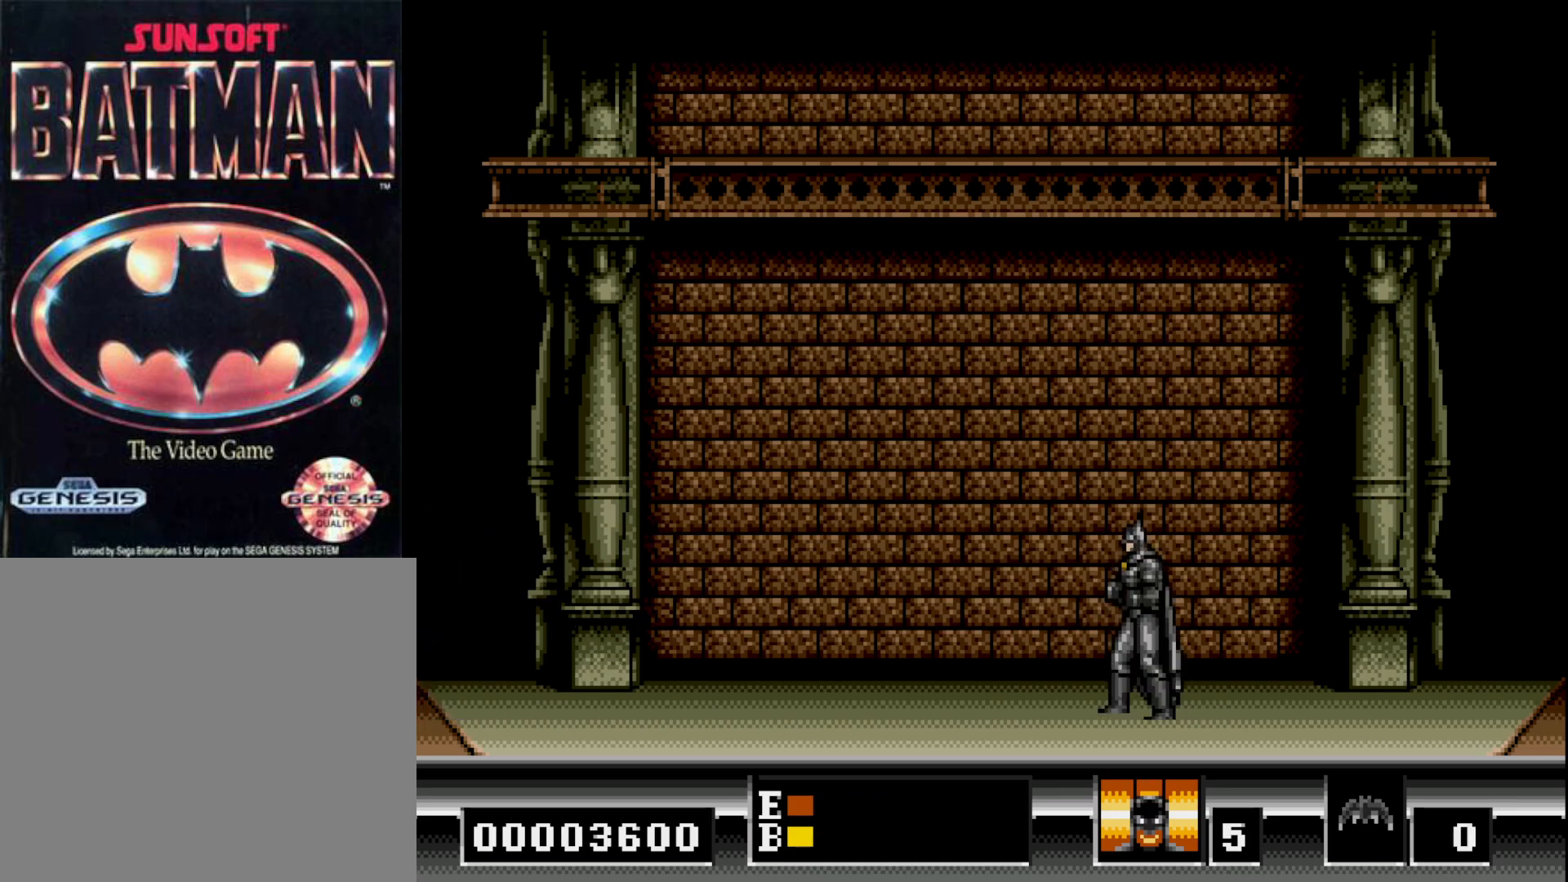
{"buttons": [], "right_stick": "center", "events": []}
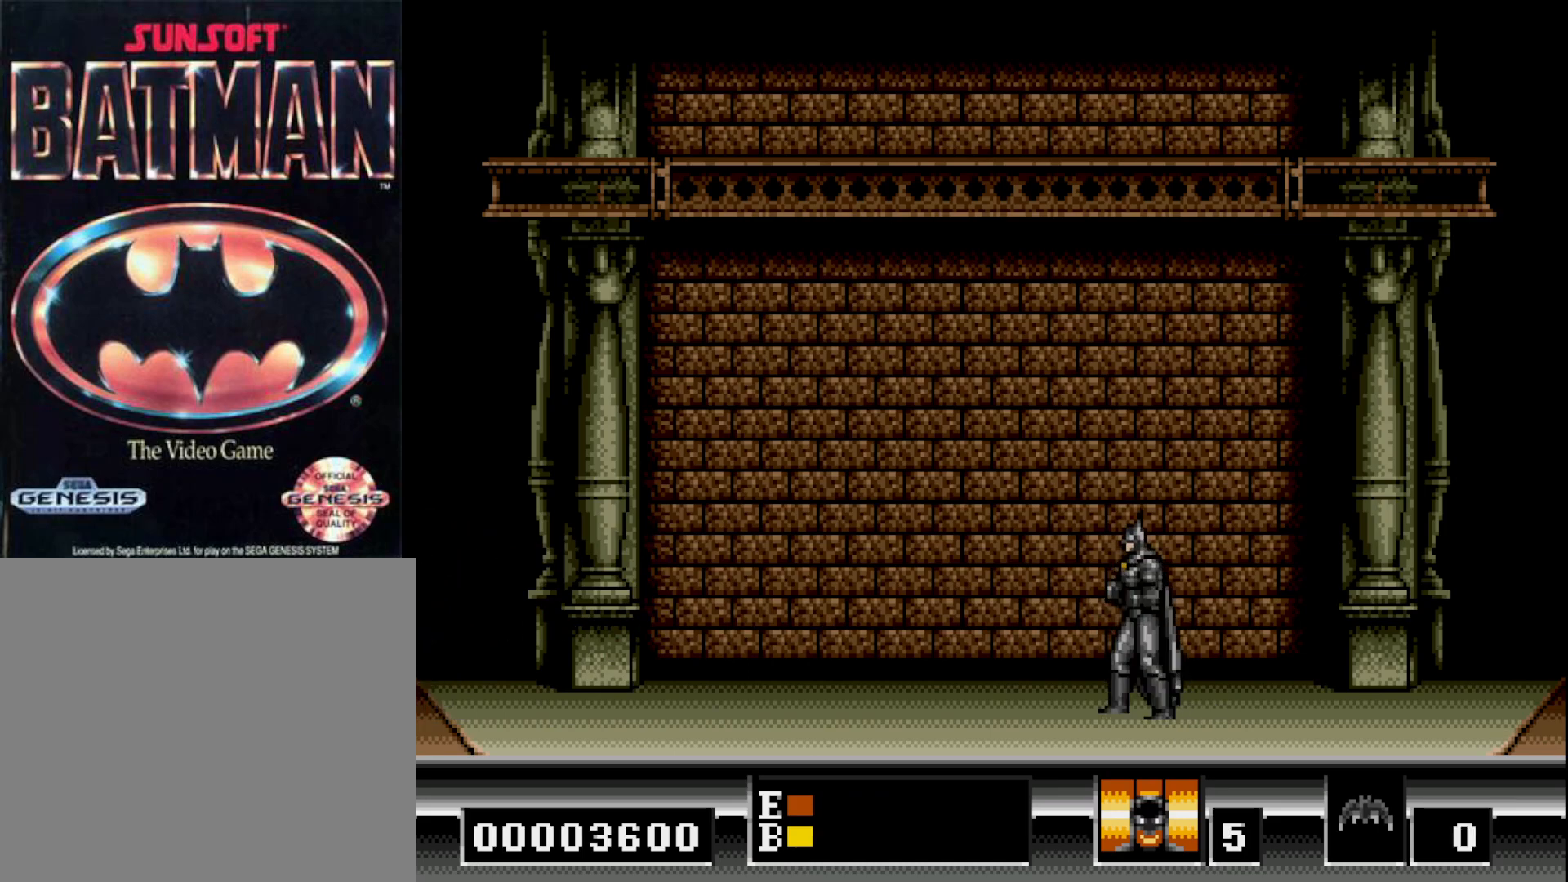
{"buttons": ["DPAD_RIGHT"], "right_stick": "center", "events": [[367, "DPAD_RIGHT", "down"]]}
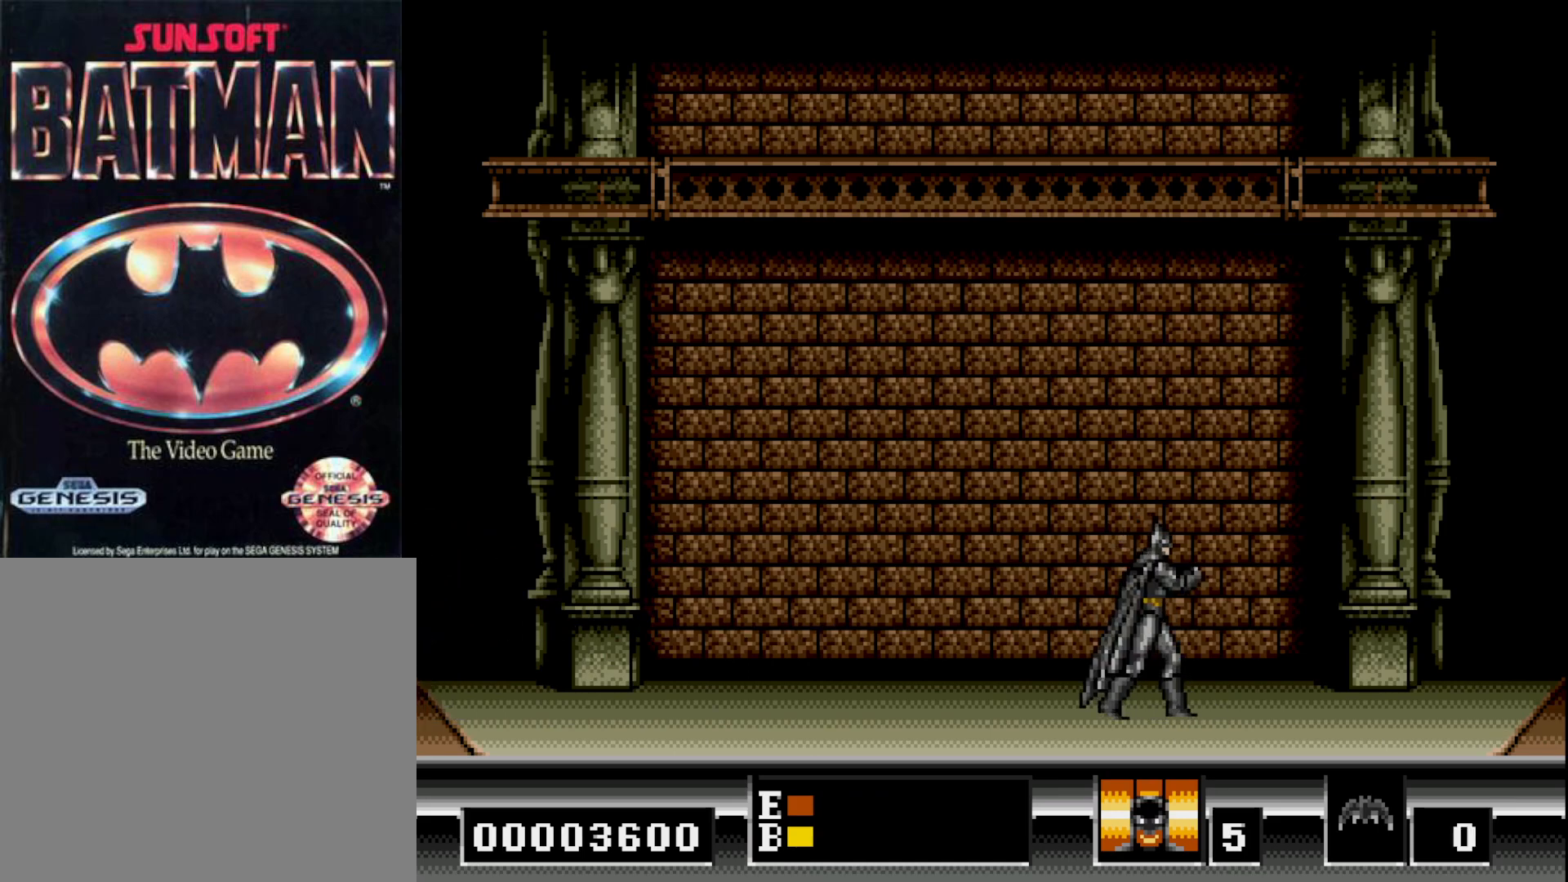
{"buttons": ["A", "DPAD_RIGHT"], "right_stick": "center", "events": [[50, "A", "down"]]}
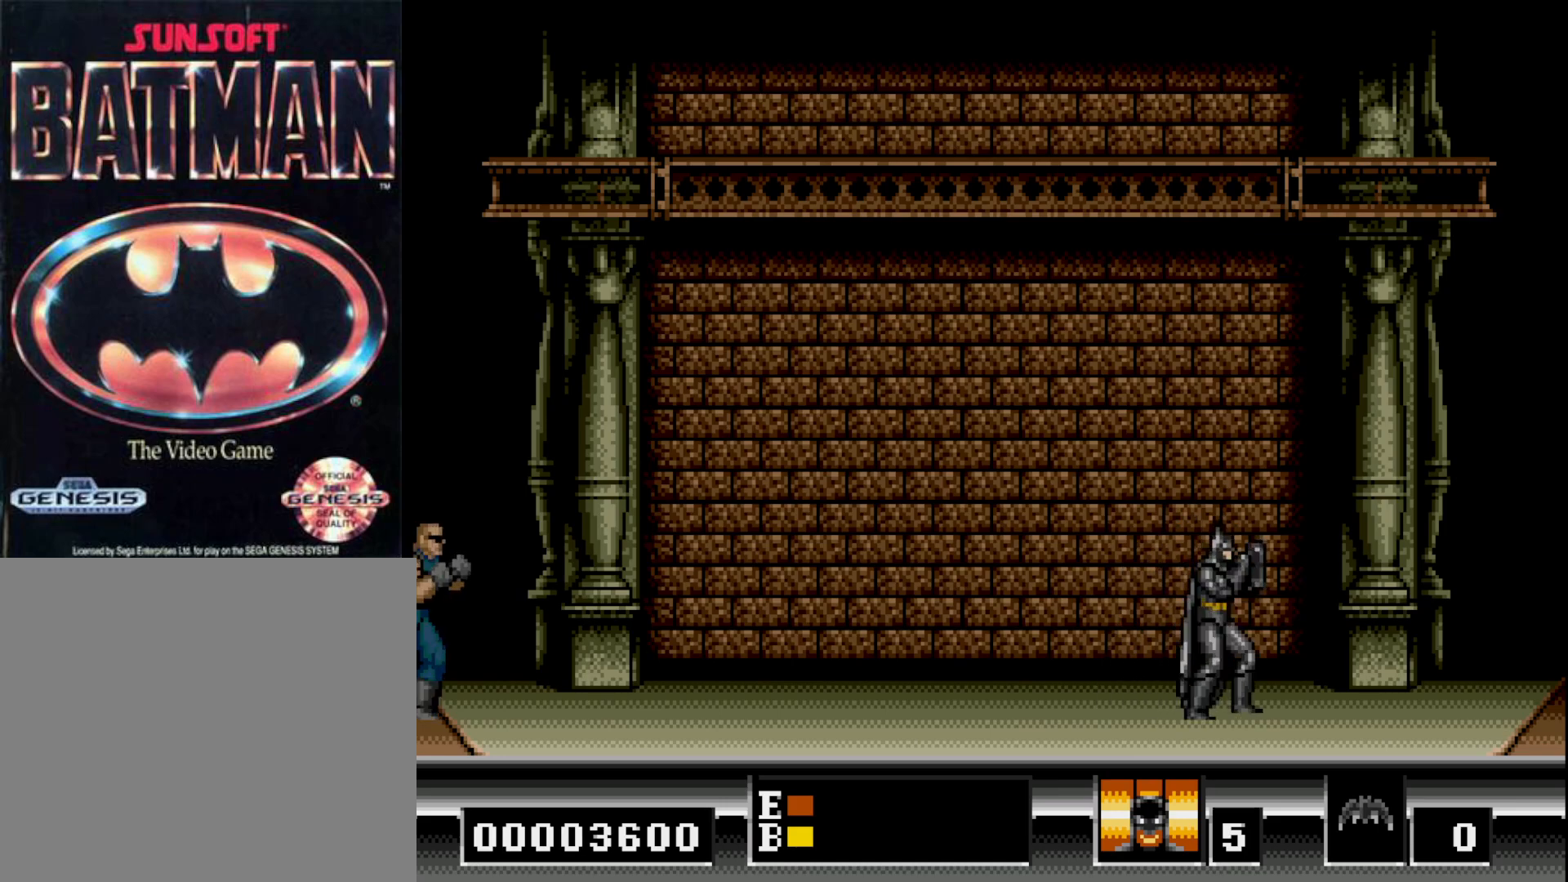
{"buttons": ["DPAD_LEFT"], "right_stick": "center", "events": [[150, "A", "up"], [183, "DPAD_RIGHT", "up"], [467, "DPAD_LEFT", "down"]]}
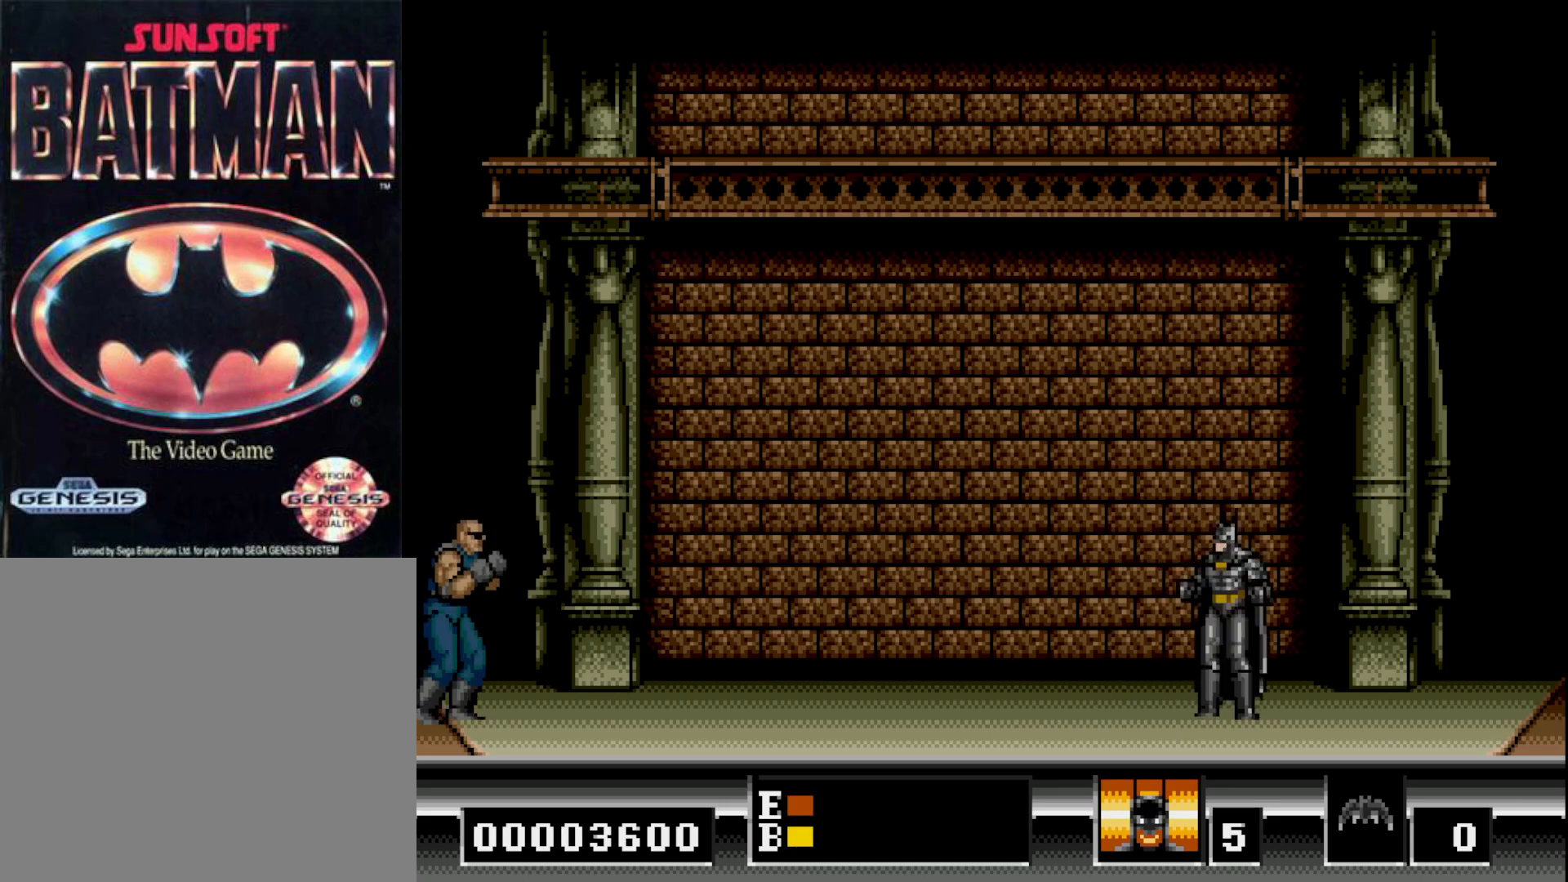
{"buttons": ["A", "DPAD_LEFT"], "right_stick": "center", "events": [[350, "A", "down"]]}
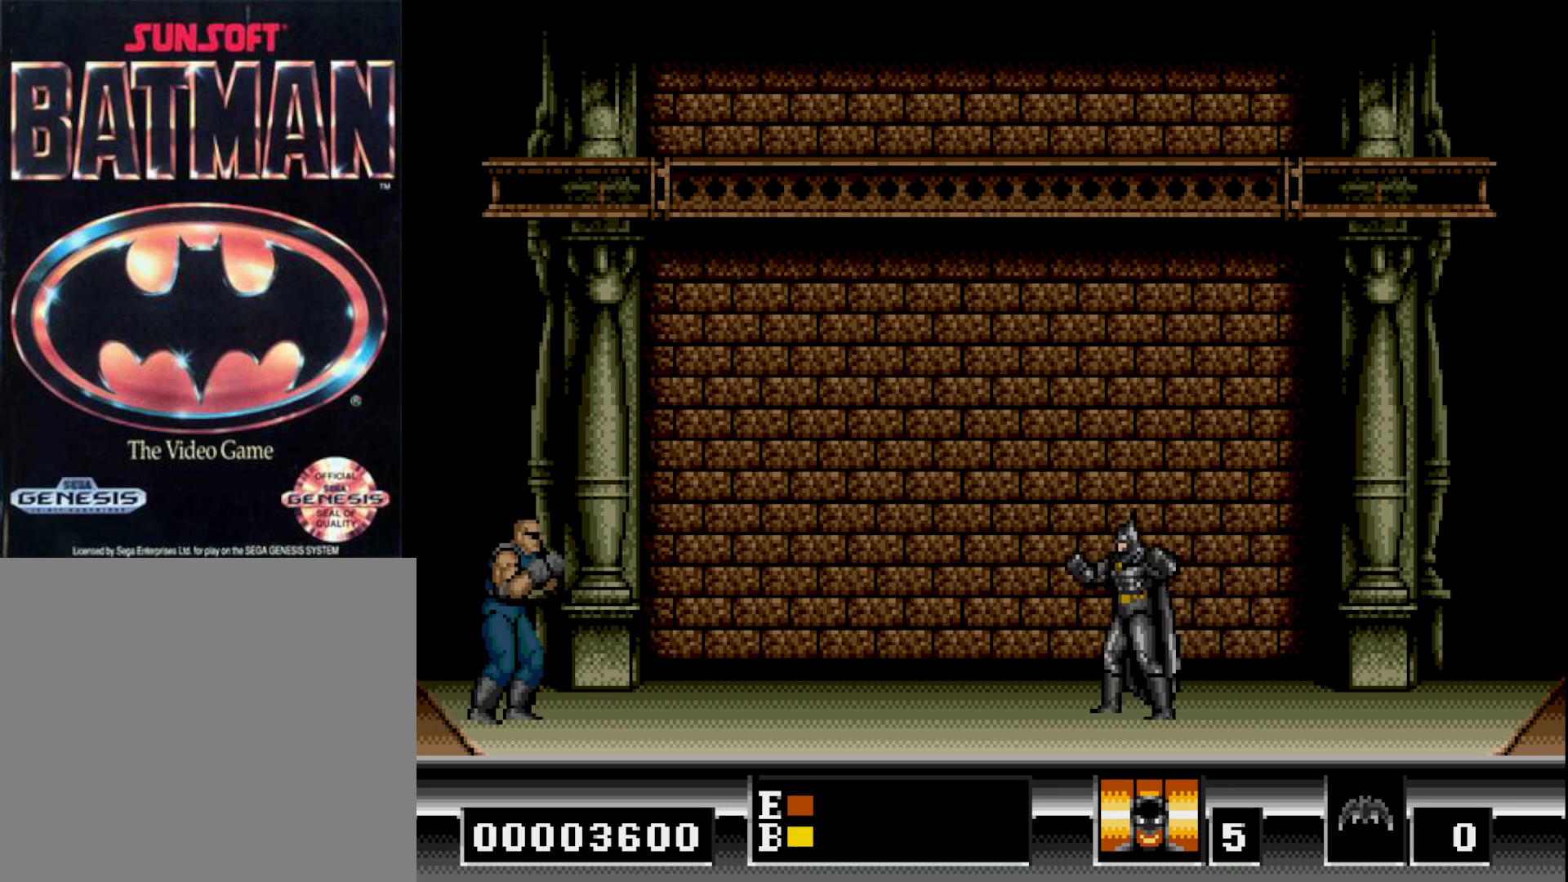
{"buttons": ["A", "DPAD_LEFT"], "right_stick": "center", "events": []}
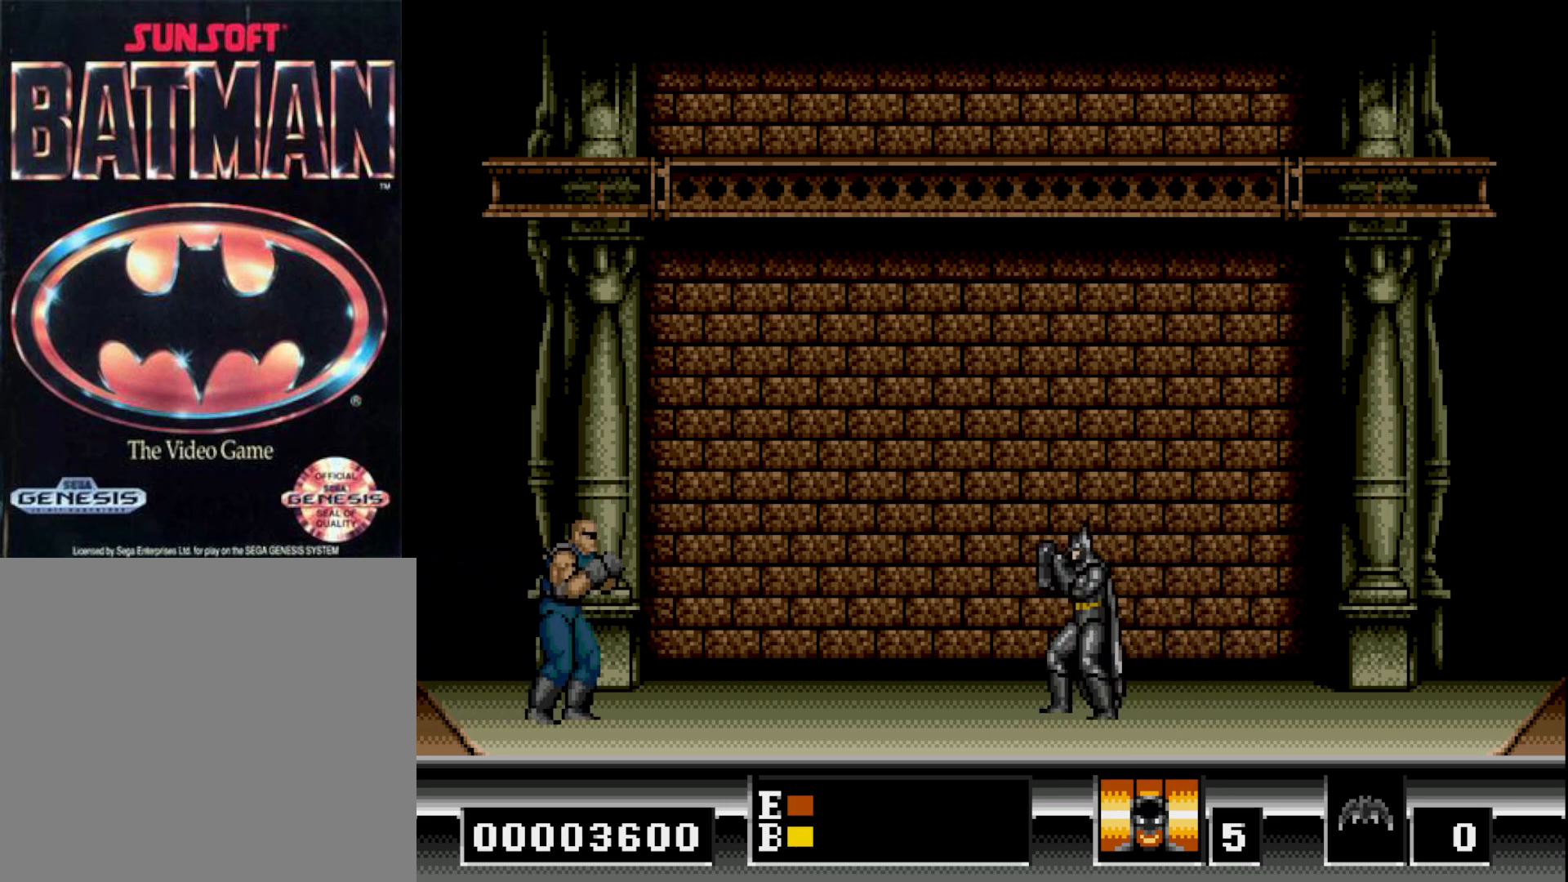
{"buttons": ["A", "DPAD_DOWN"], "right_stick": "center", "events": [[267, "DPAD_DOWN", "down"], [317, "DPAD_LEFT", "up"]]}
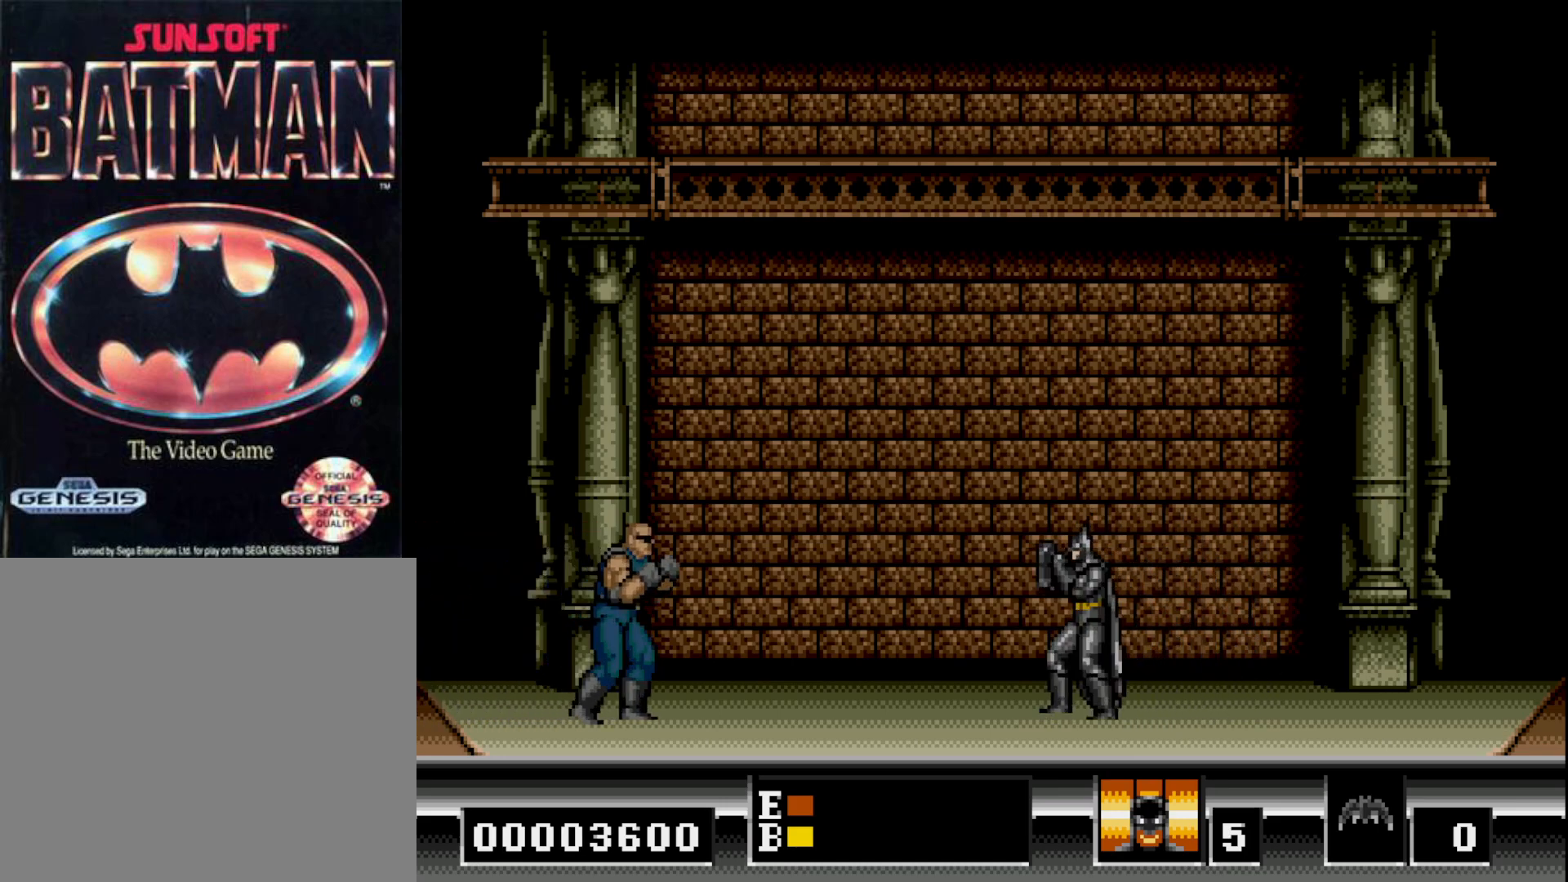
{"buttons": ["A", "DPAD_LEFT"], "right_stick": "center", "events": [[33, "DPAD_LEFT", "down"], [50, "DPAD_DOWN", "up"], [217, "DPAD_DOWN", "down"], [233, "DPAD_LEFT", "up"], [367, "A", "up"], [383, "DPAD_LEFT", "down"], [417, "DPAD_DOWN", "up"], [450, "A", "down"]]}
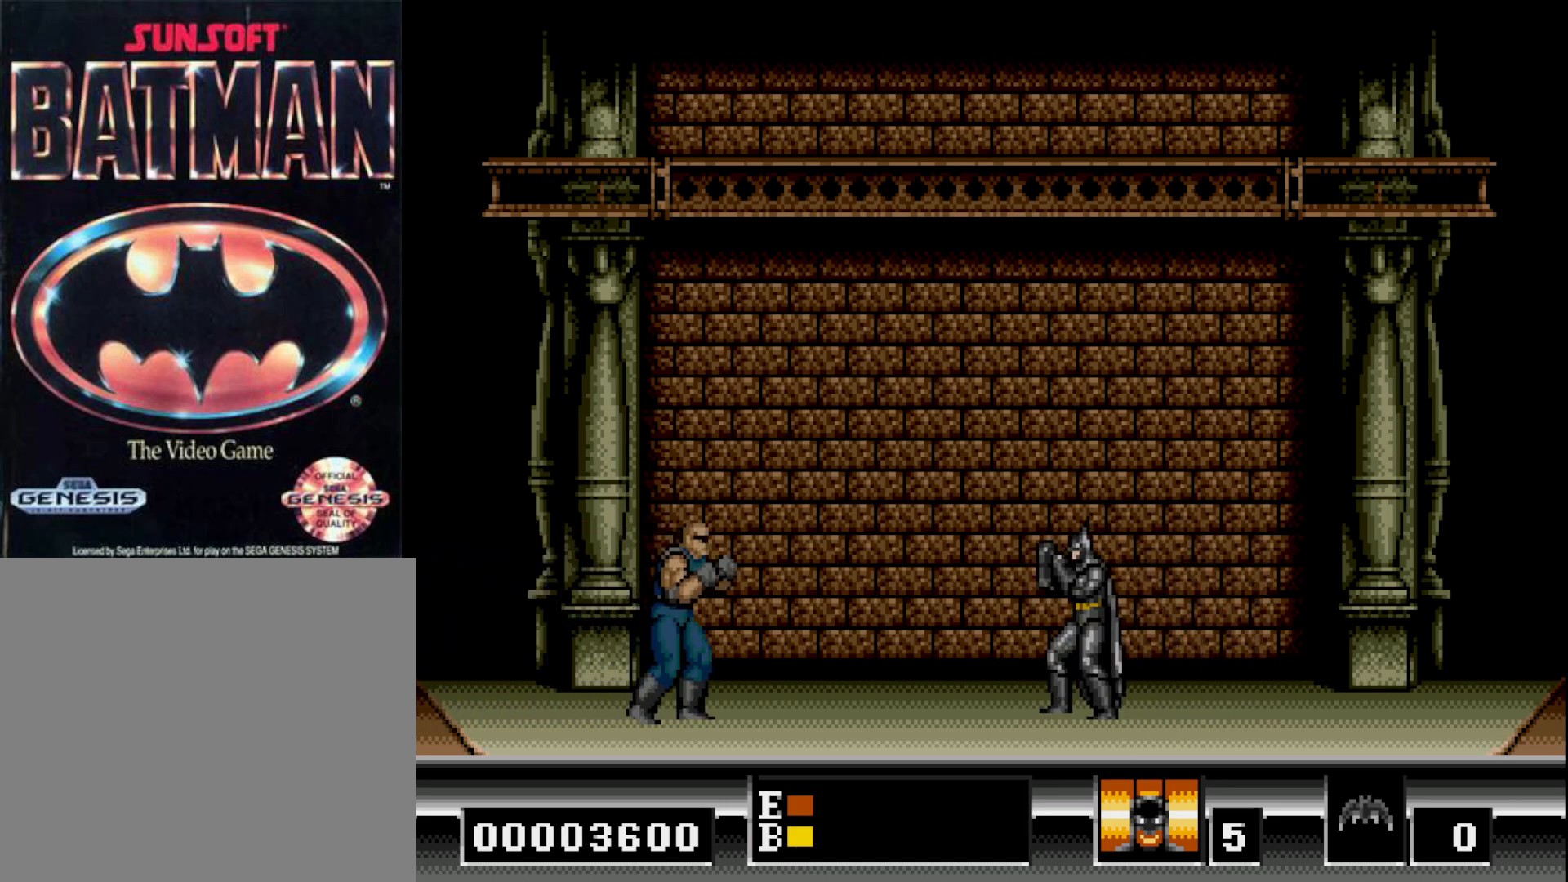
{"buttons": ["DPAD_LEFT"], "right_stick": "center", "events": [[67, "A", "up"]]}
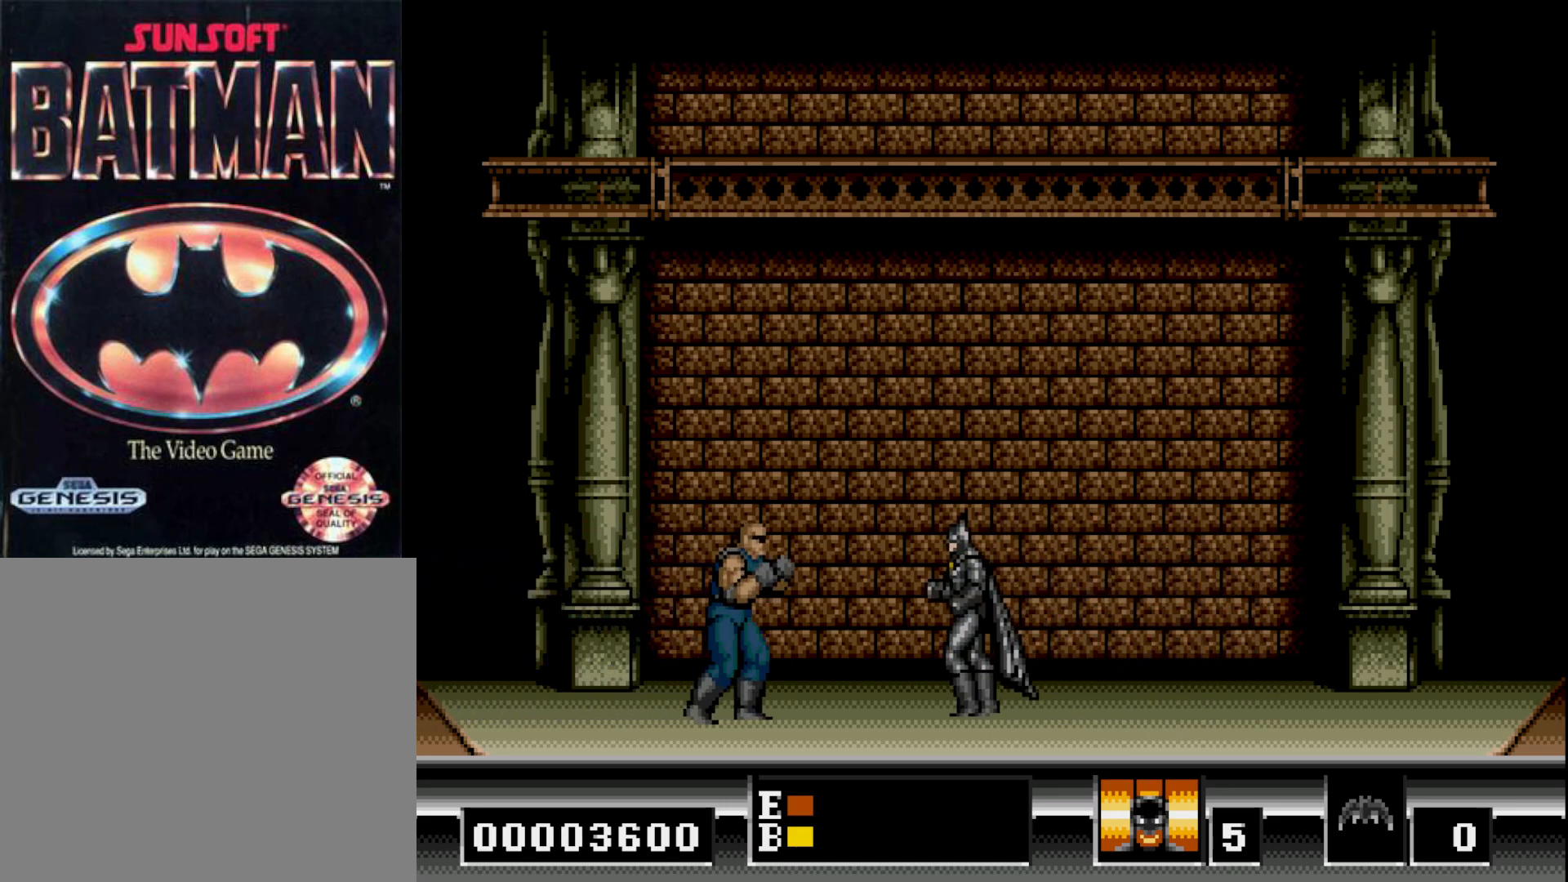
{"buttons": ["A"], "right_stick": "center", "events": [[100, "A", "down"], [150, "DPAD_LEFT", "up"]]}
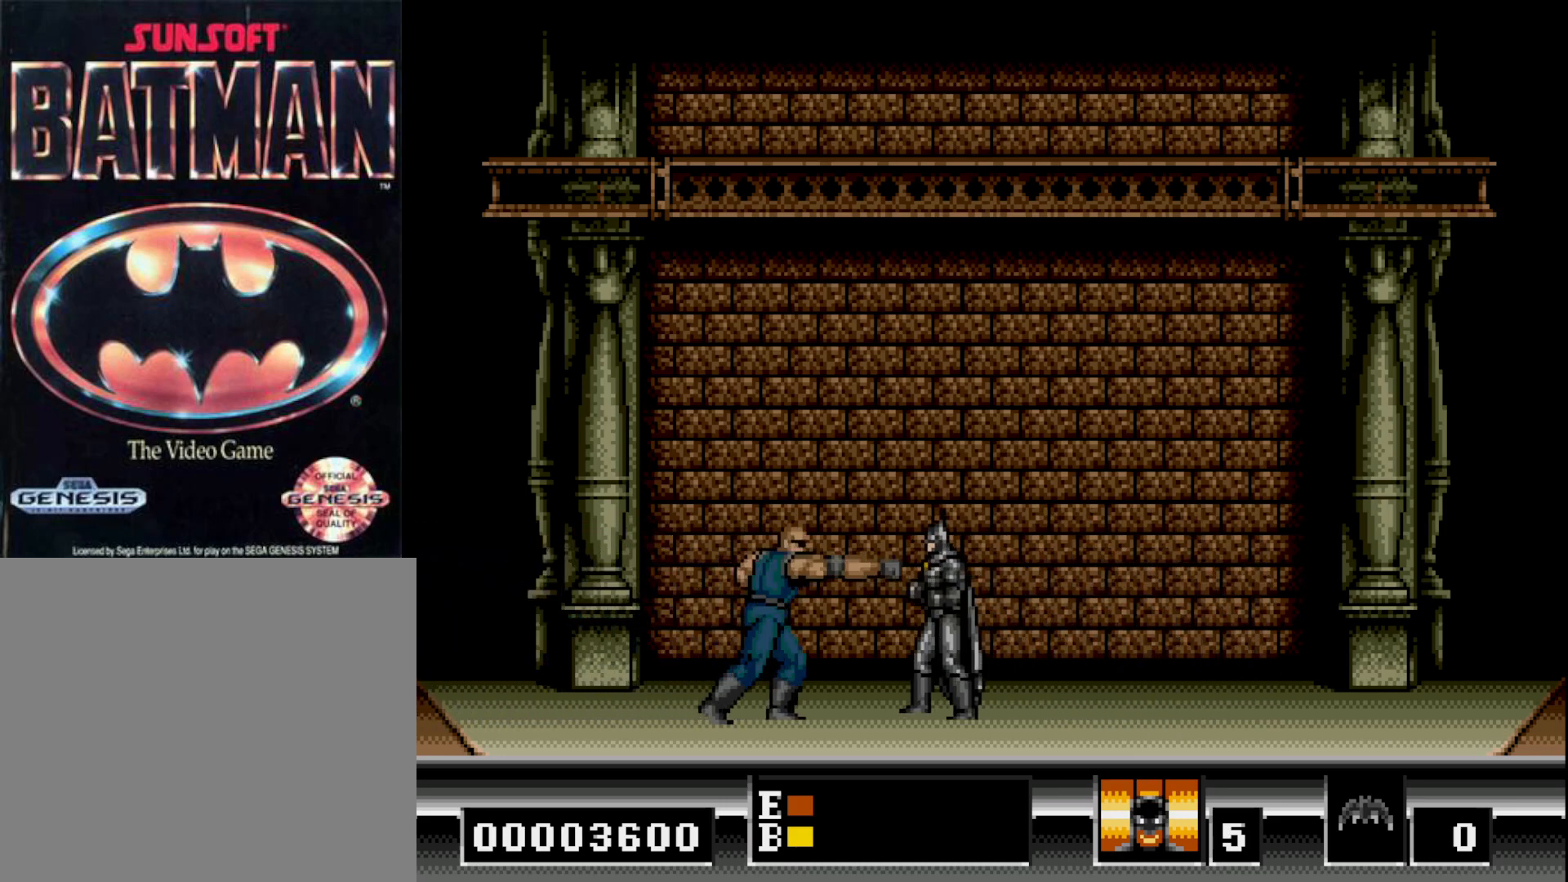
{"buttons": ["A"], "right_stick": "center", "events": []}
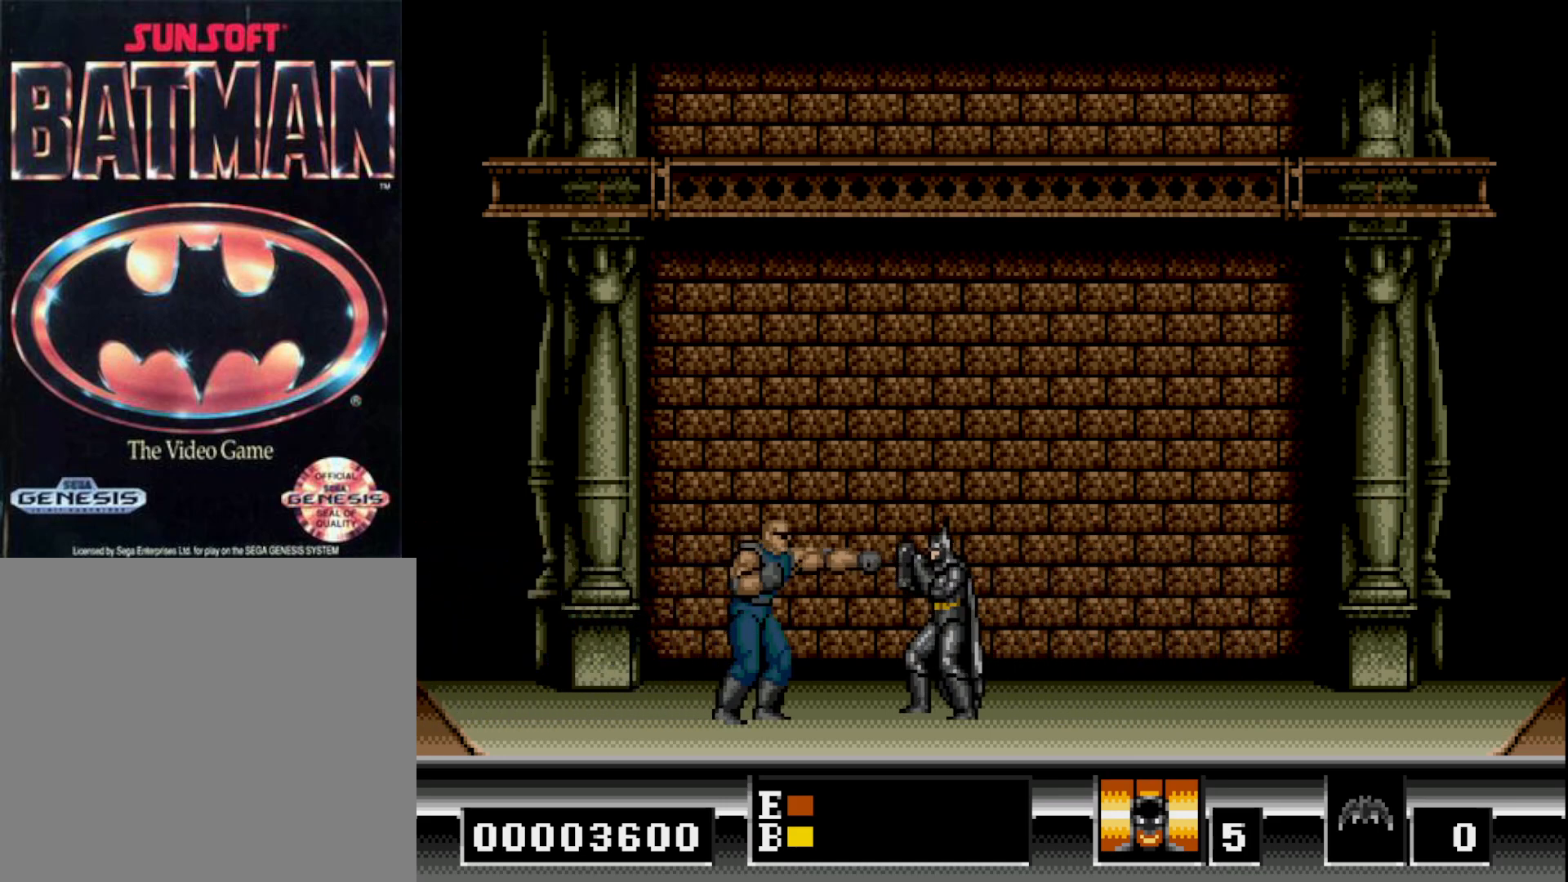
{"buttons": ["A"], "right_stick": "center", "events": []}
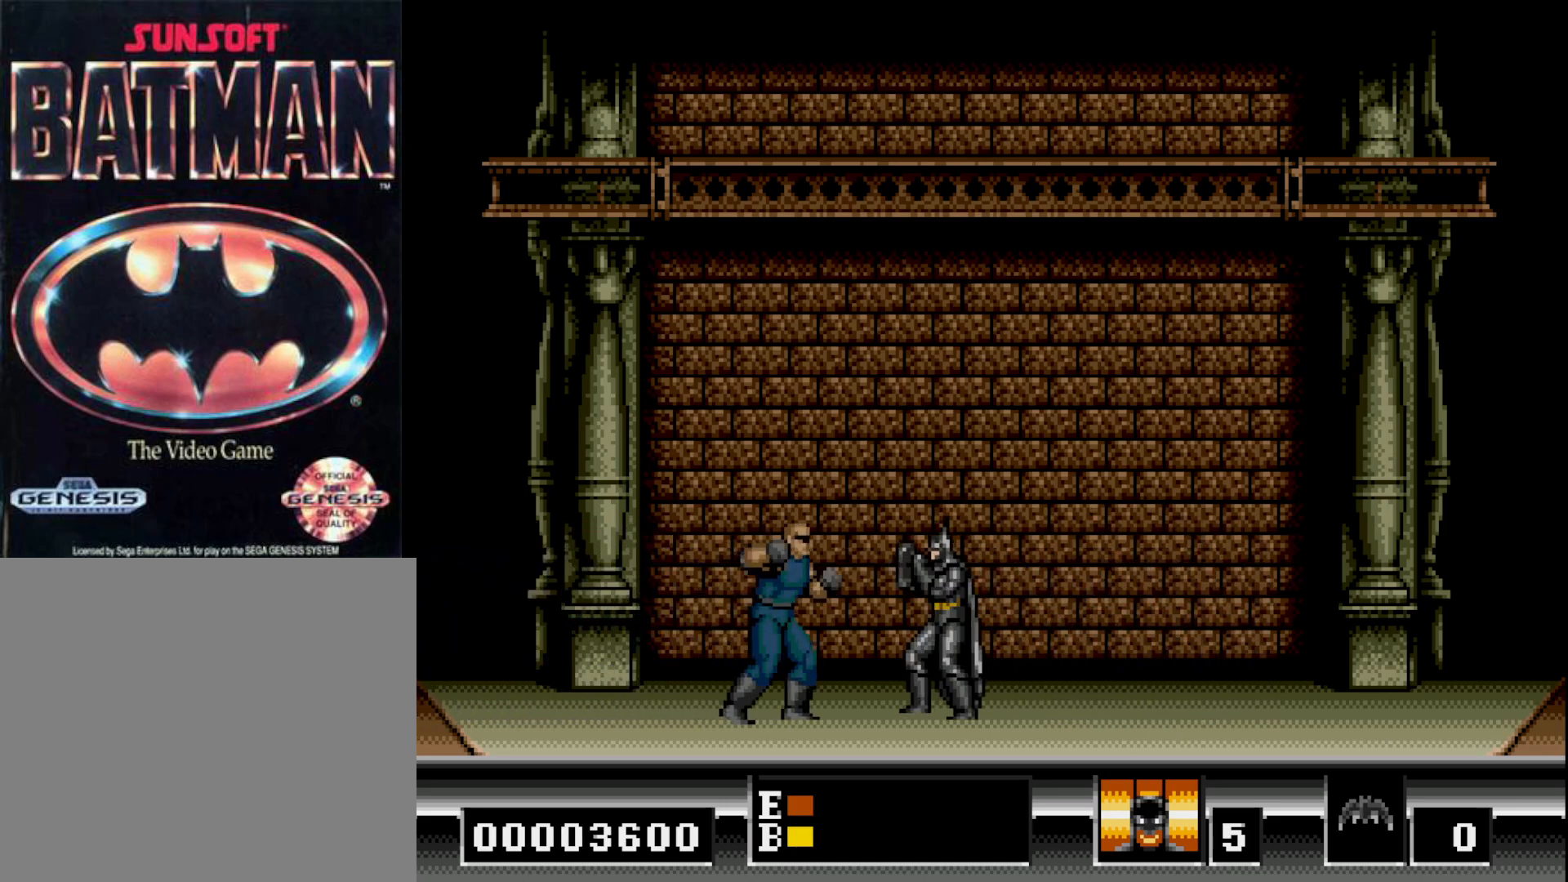
{"buttons": ["A"], "right_stick": "center", "events": []}
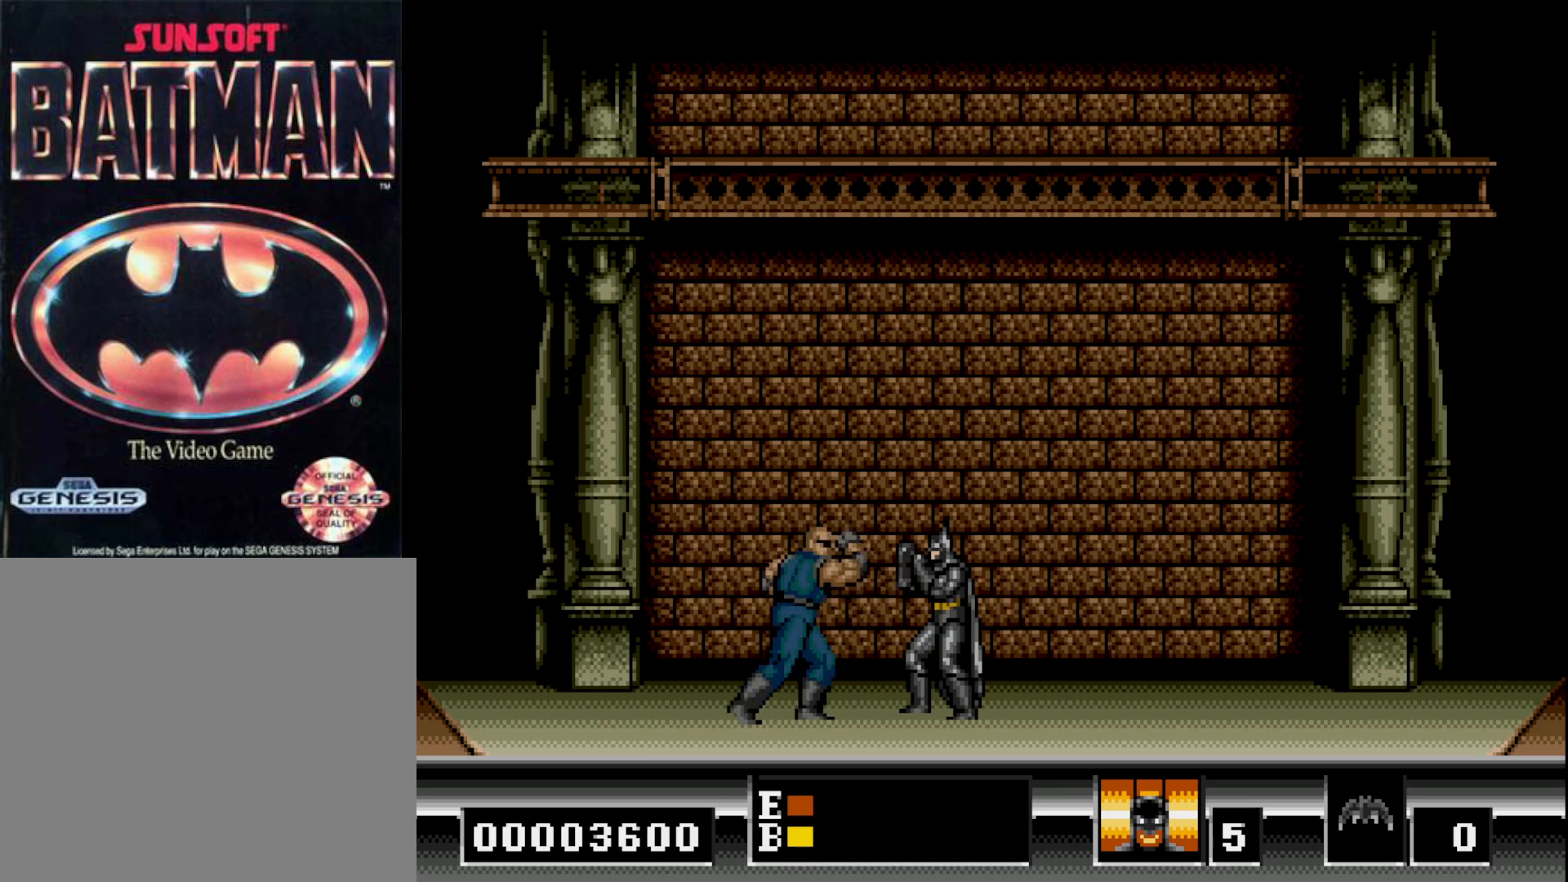
{"buttons": ["A"], "right_stick": "center", "events": []}
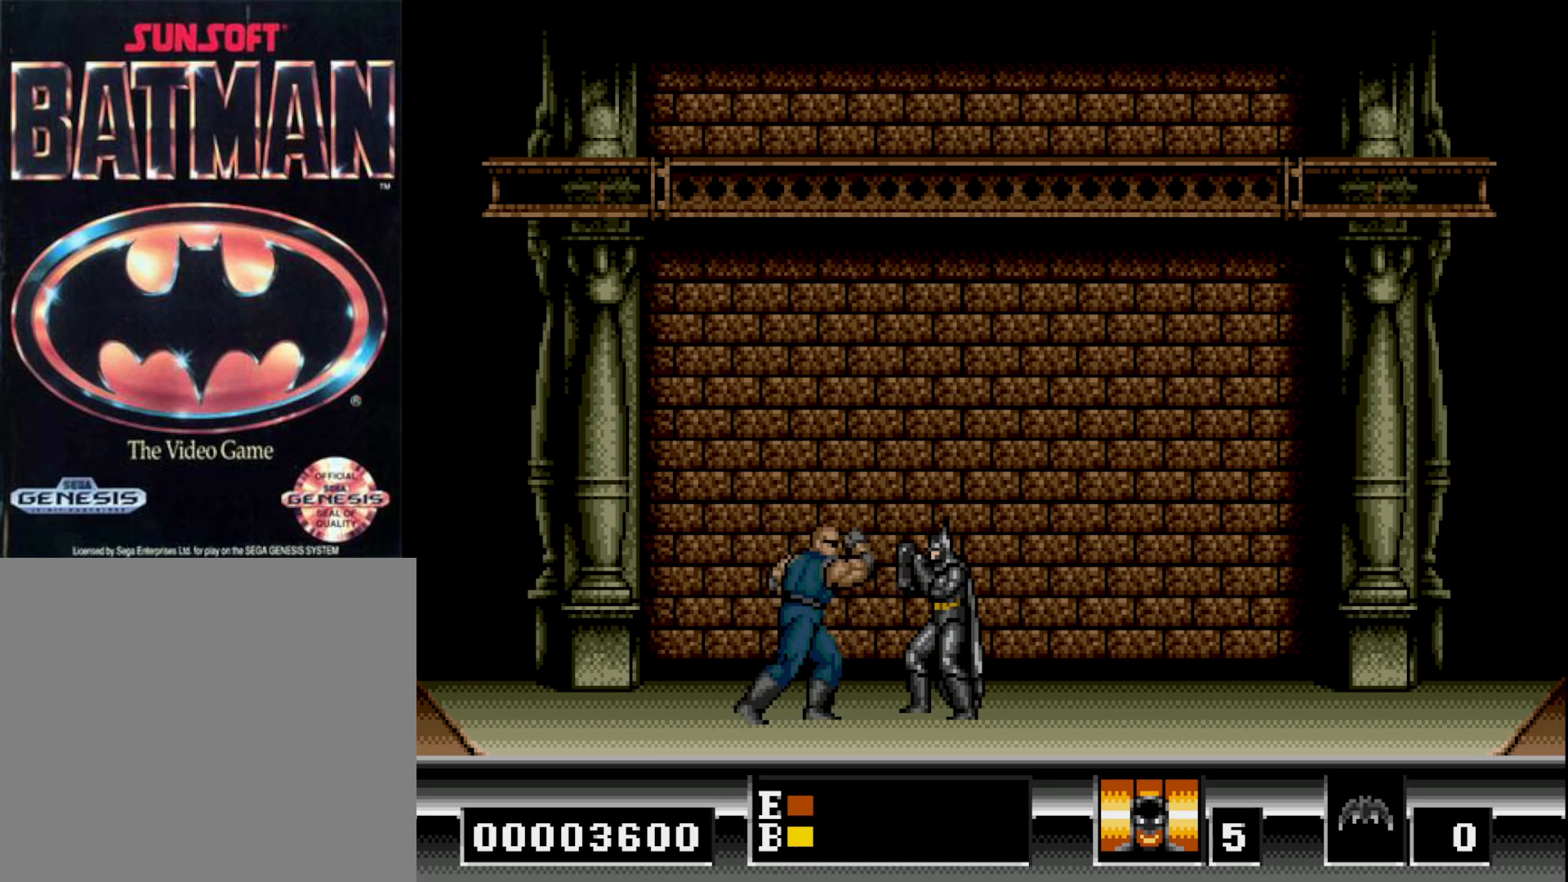
{"buttons": ["A"], "right_stick": "center", "events": []}
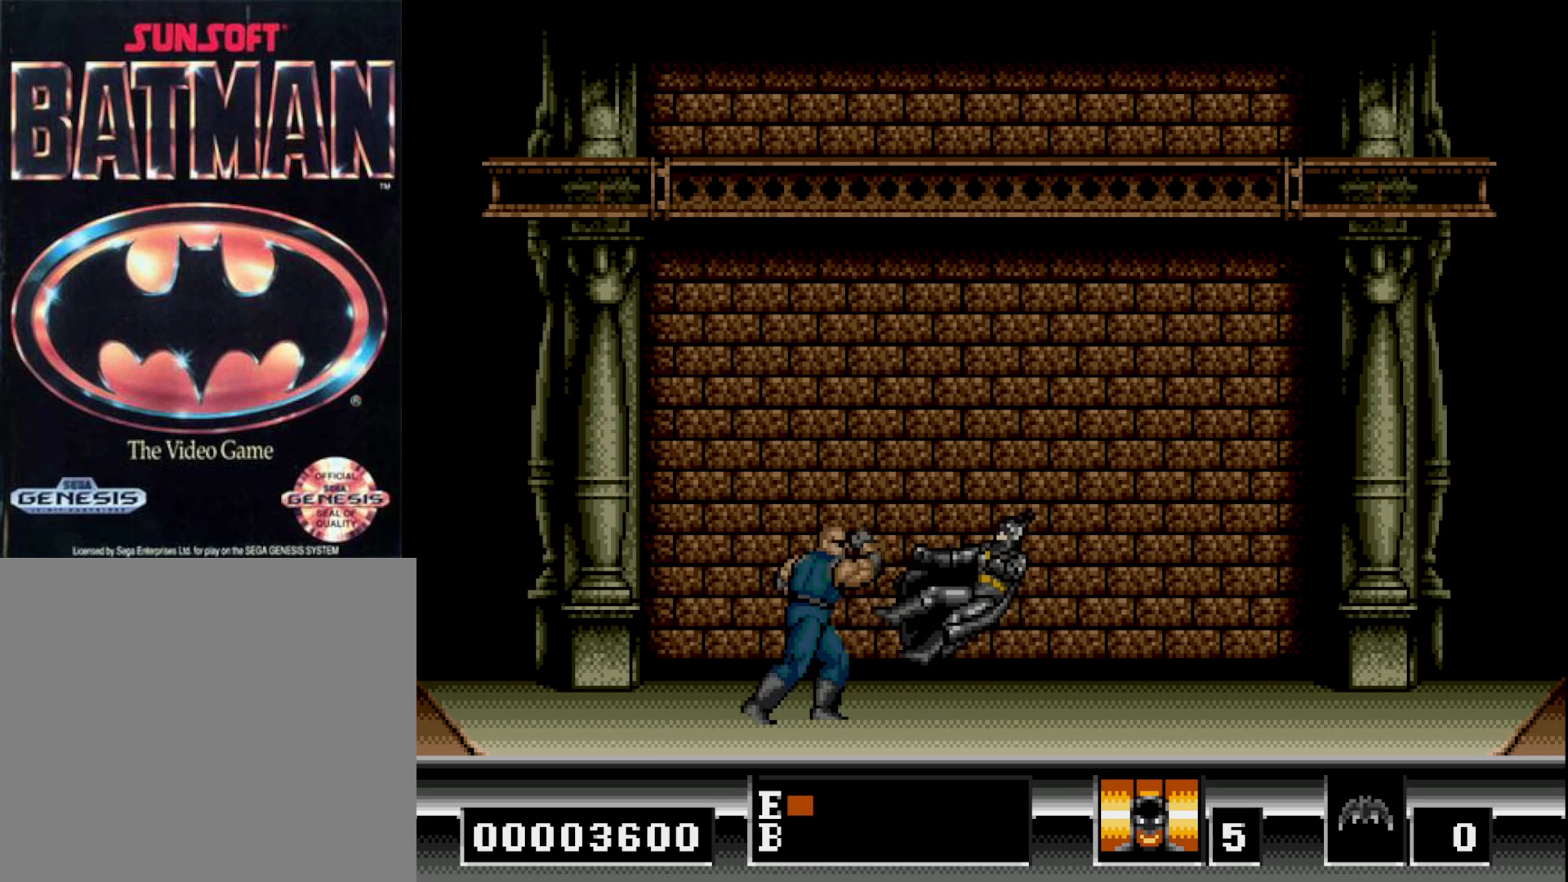
{"buttons": ["DPAD_RIGHT"], "right_stick": "center", "events": [[400, "A", "up"], [400, "DPAD_RIGHT", "down"]]}
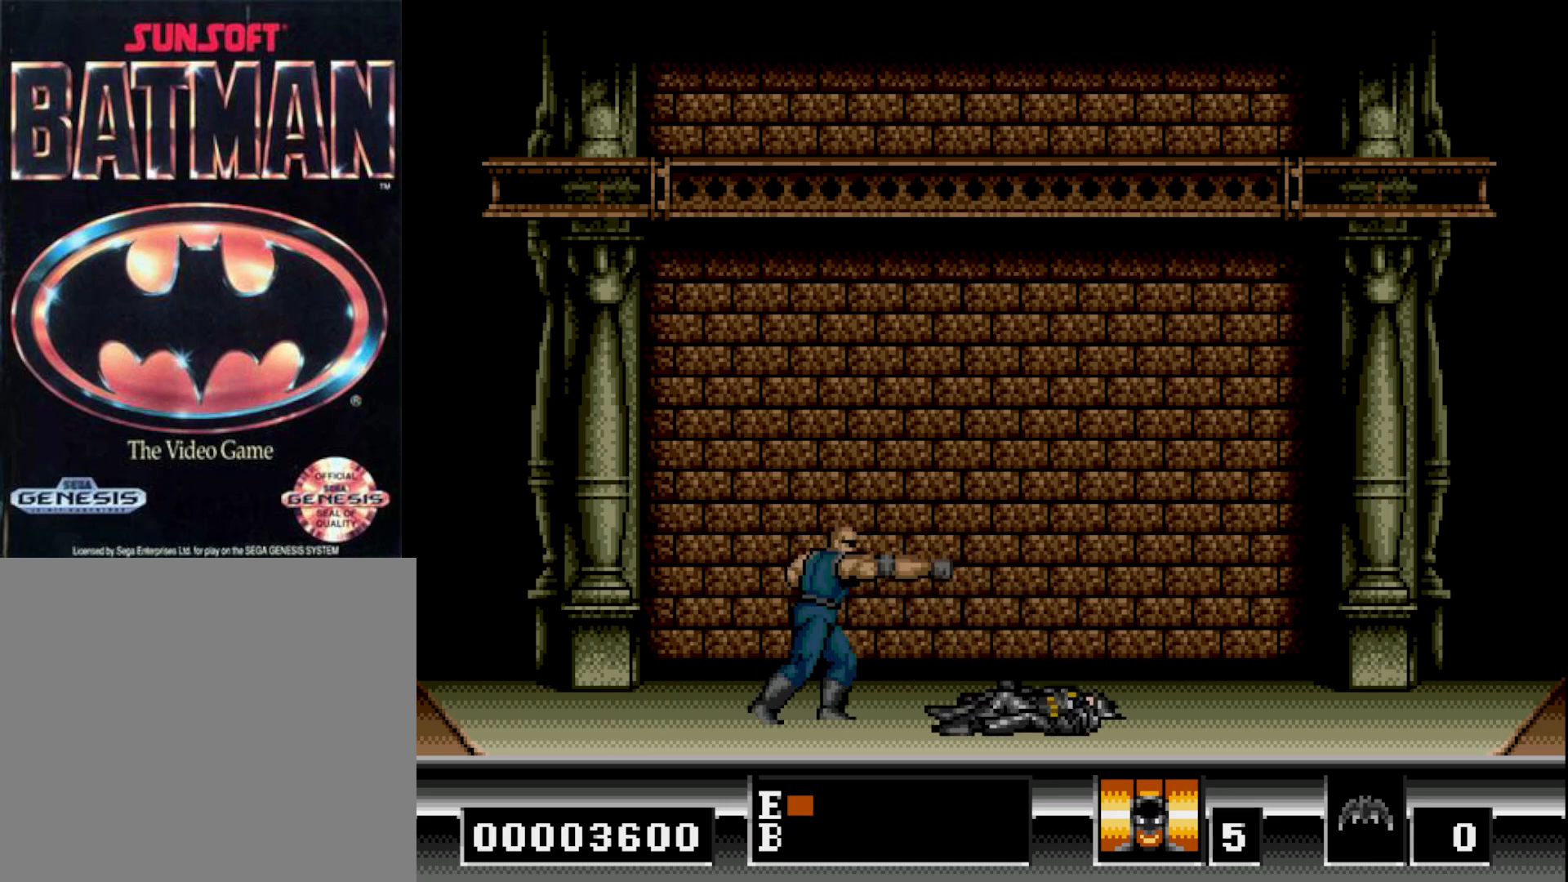
{"buttons": ["DPAD_LEFT"], "right_stick": "center", "events": [[133, "B", "down"], [300, "B", "up"], [383, "DPAD_RIGHT", "up"], [433, "DPAD_LEFT", "down"]]}
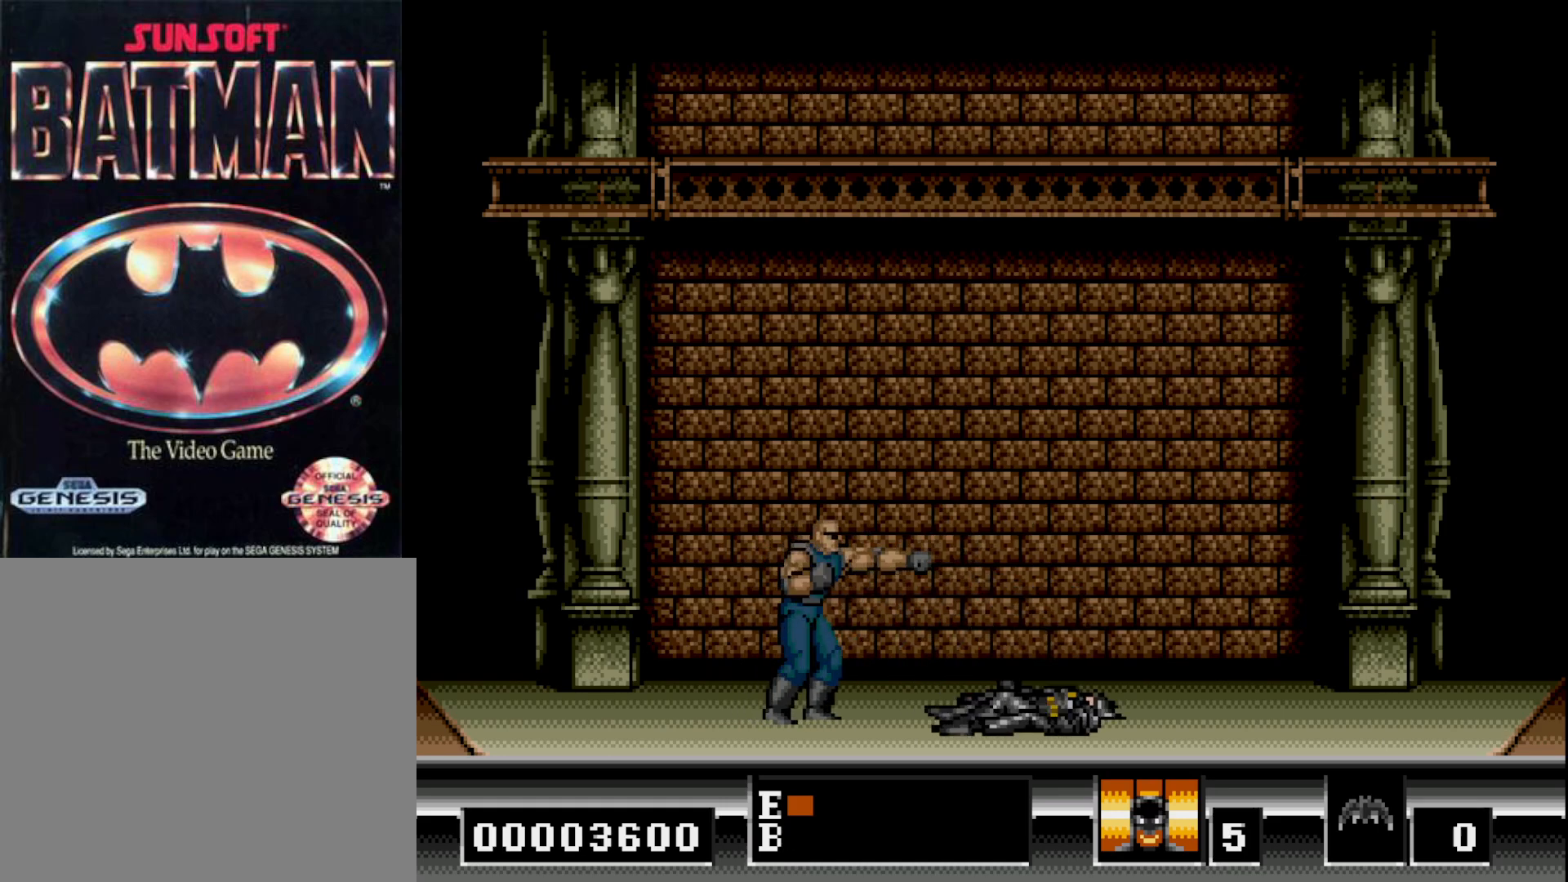
{"buttons": ["A", "DPAD_LEFT"], "right_stick": "center", "events": [[17, "A", "down"], [133, "A", "up"], [417, "A", "down"]]}
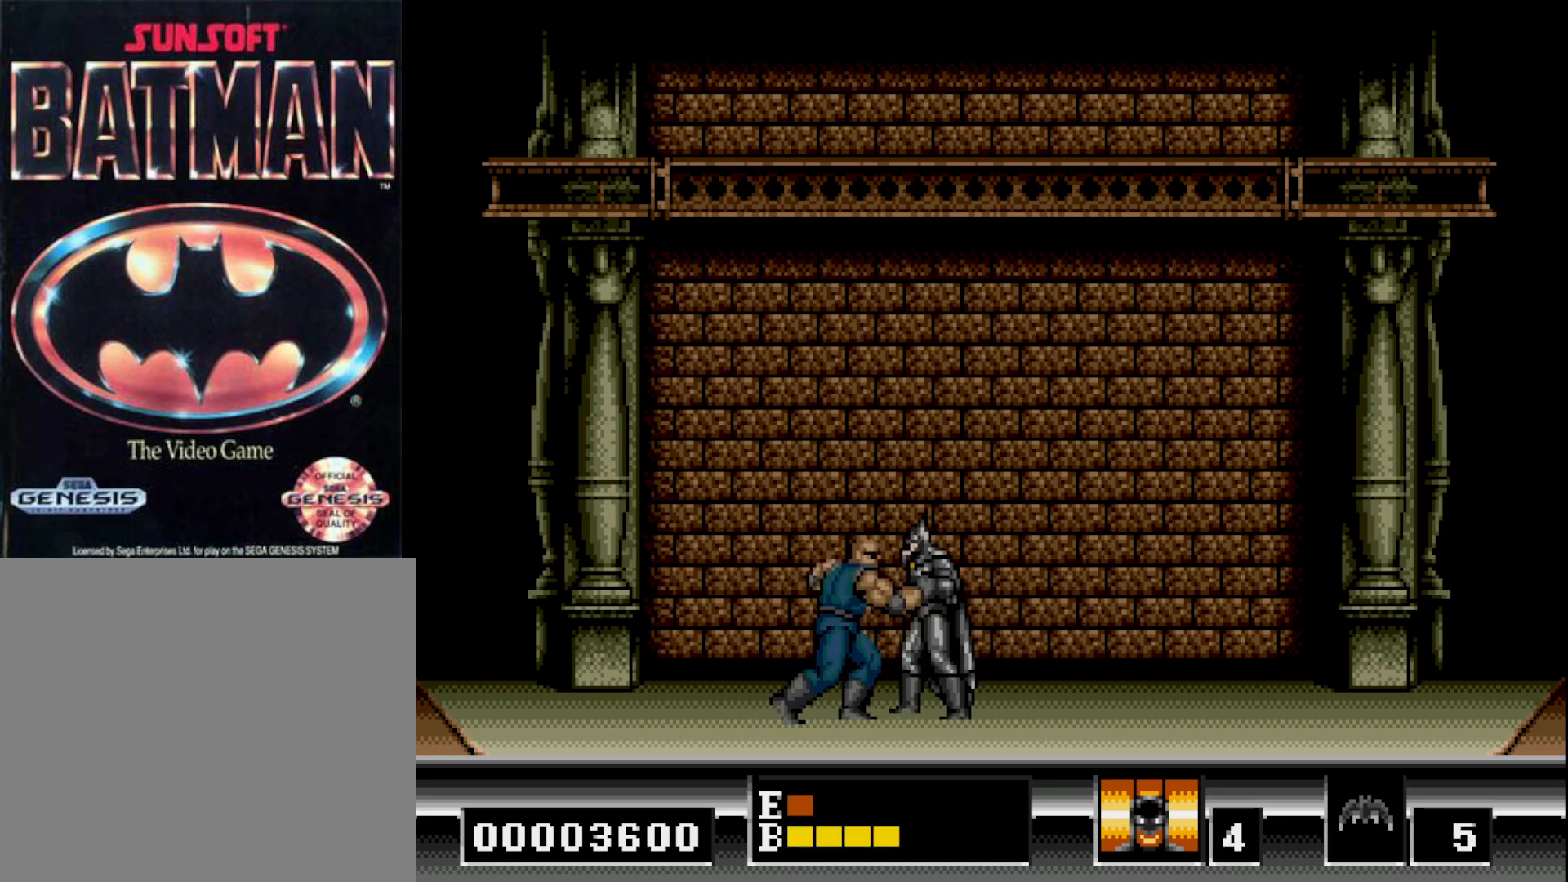
{"buttons": ["DPAD_LEFT"], "right_stick": "center", "events": [[33, "A", "up"], [100, "A", "down"], [183, "A", "up"], [250, "A", "down"], [367, "A", "up"]]}
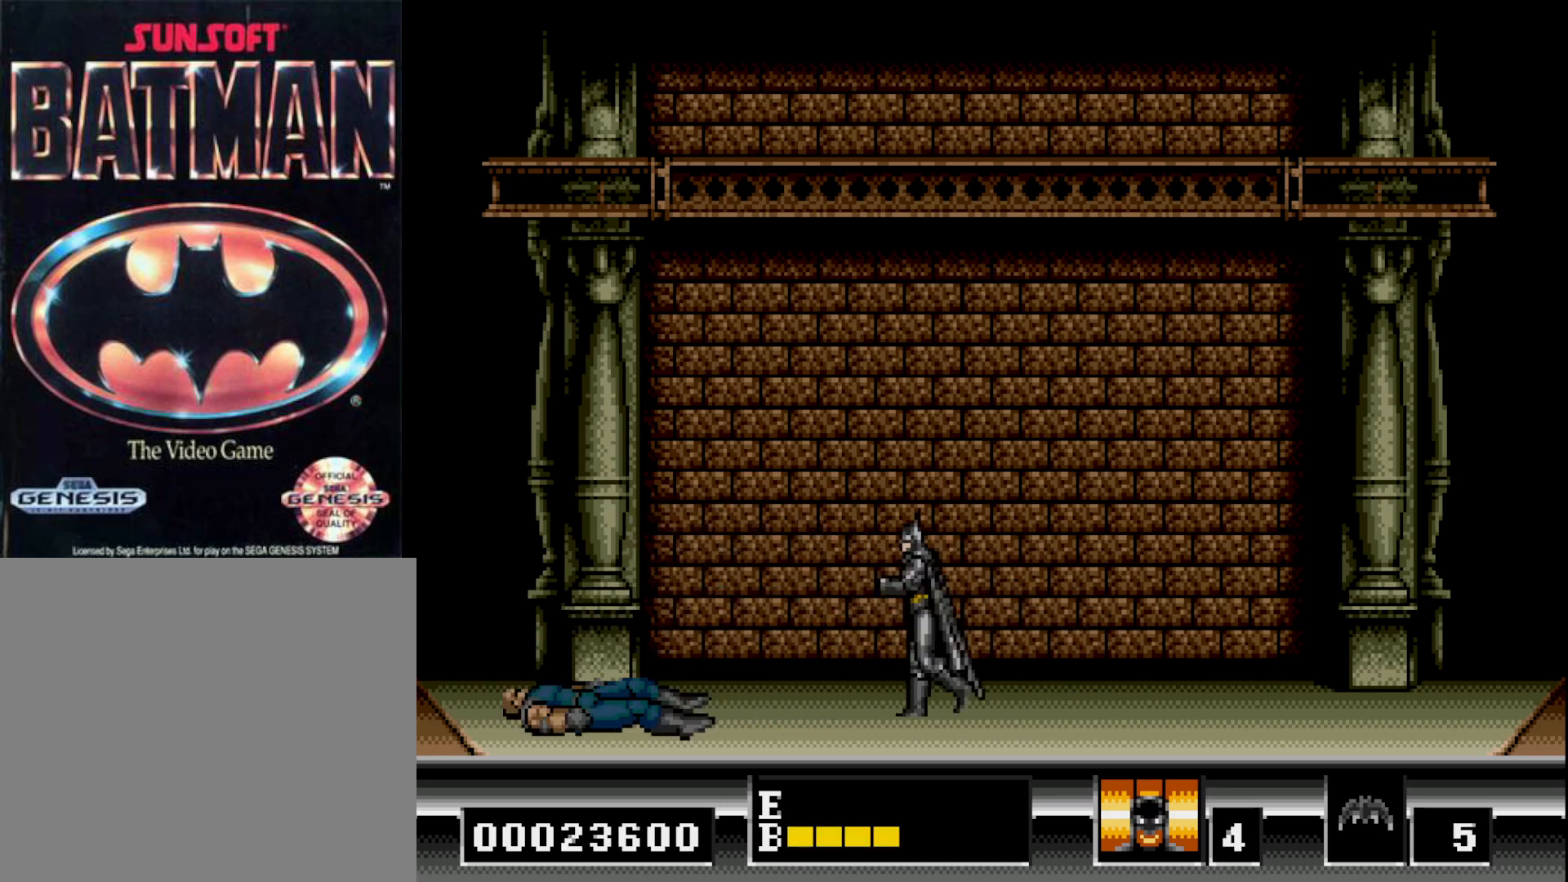
{"buttons": [], "right_stick": "center", "events": [[100, "DPAD_LEFT", "up"]]}